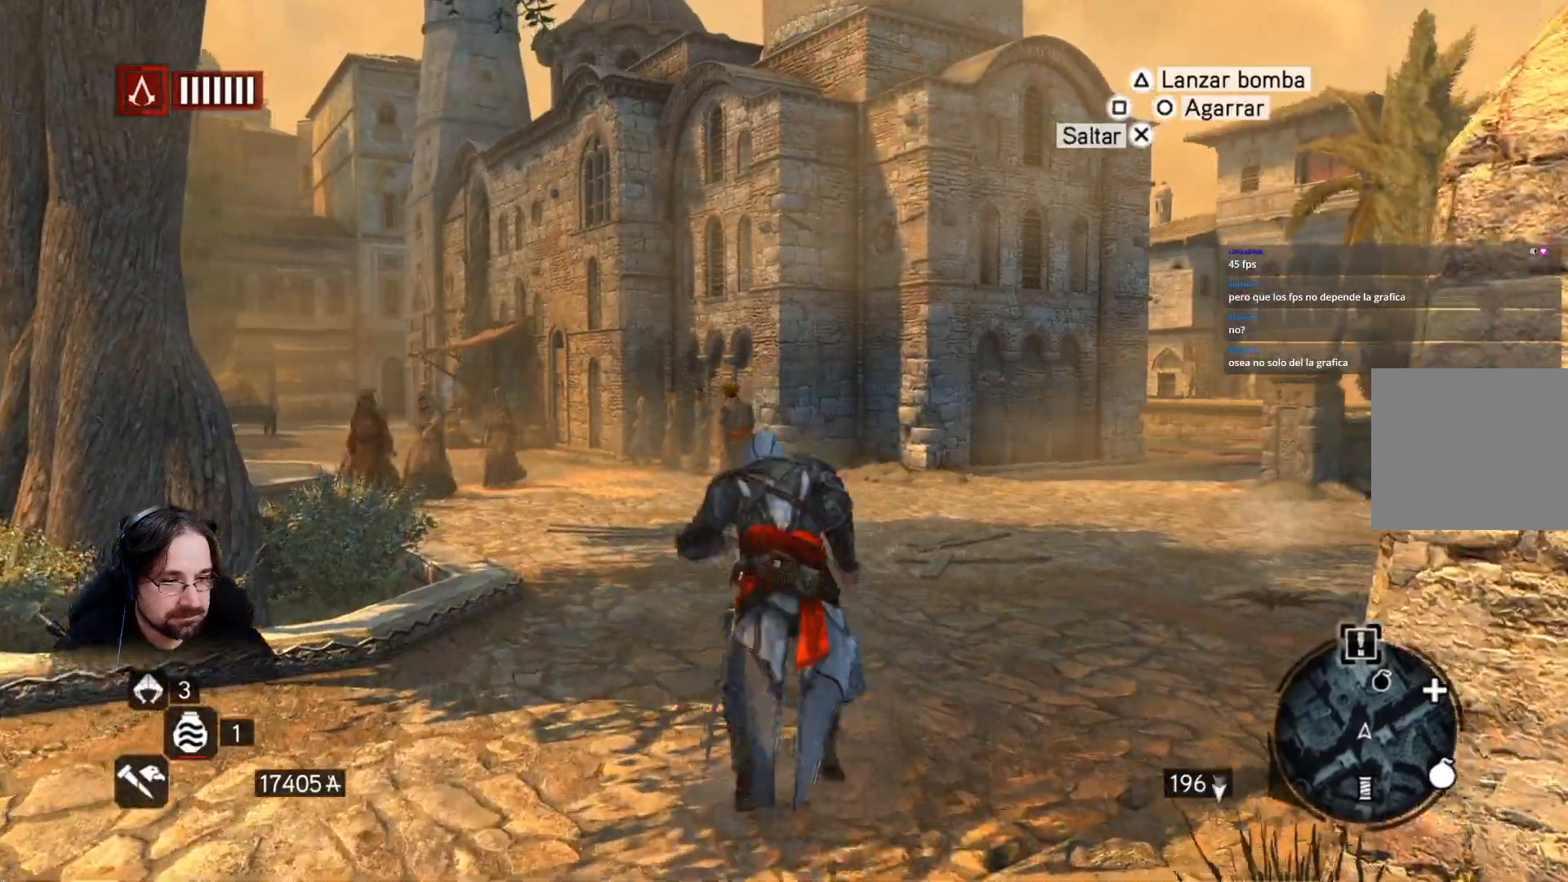
Gameplay with a controller (PlayStation layout); each line is a JSON object with the inputs held at the frame after it. "events" lists button and stick changes between this image and that frame as [ms after this image, input, new state], when the widget could be followed in between.
{"buttons": ["R2"], "left_stick": "up", "right_stick": "down-left", "events": [[200, "right_stick", "down-left"]]}
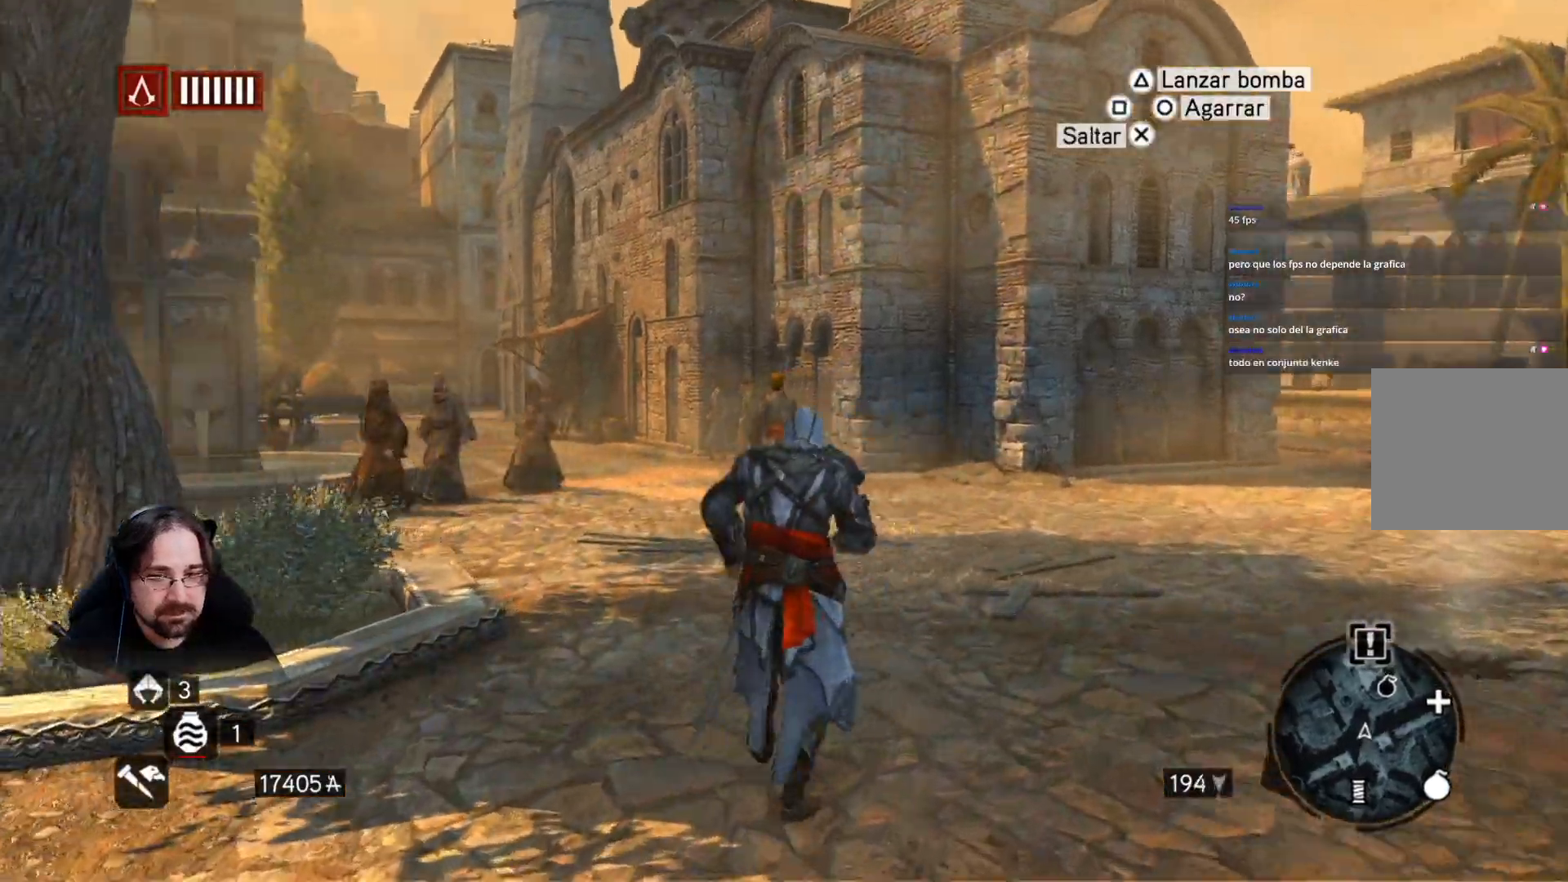
{"buttons": ["R2"], "left_stick": "up", "right_stick": "center", "events": [[33, "right_stick", "left"], [133, "right_stick", "center"]]}
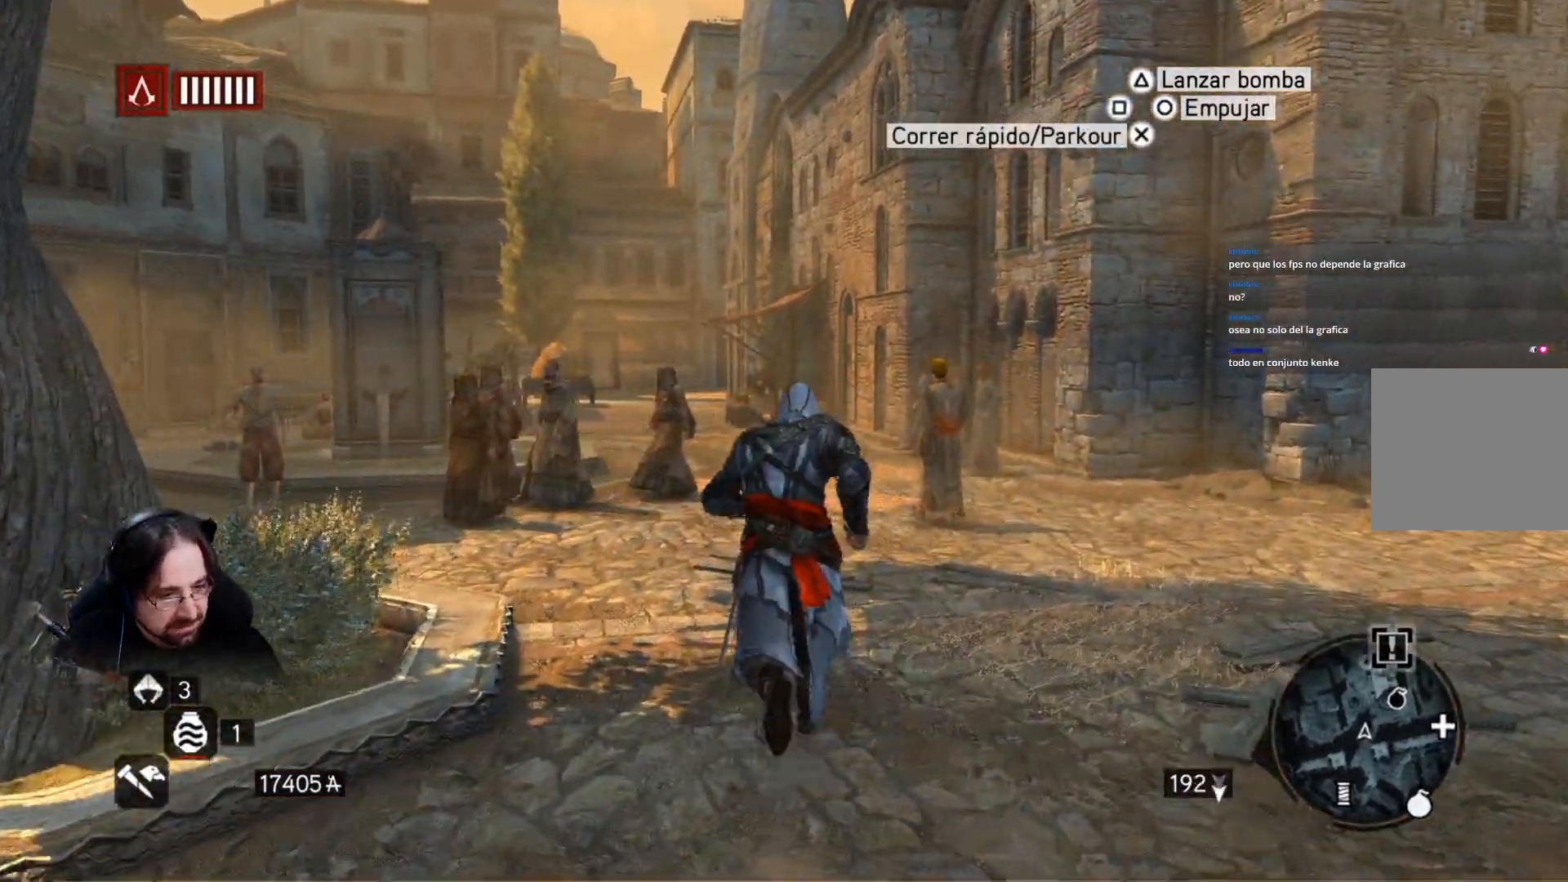
{"buttons": ["R2"], "left_stick": "up", "right_stick": "center", "events": [[133, "right_stick", "up-right"], [433, "right_stick", "center"]]}
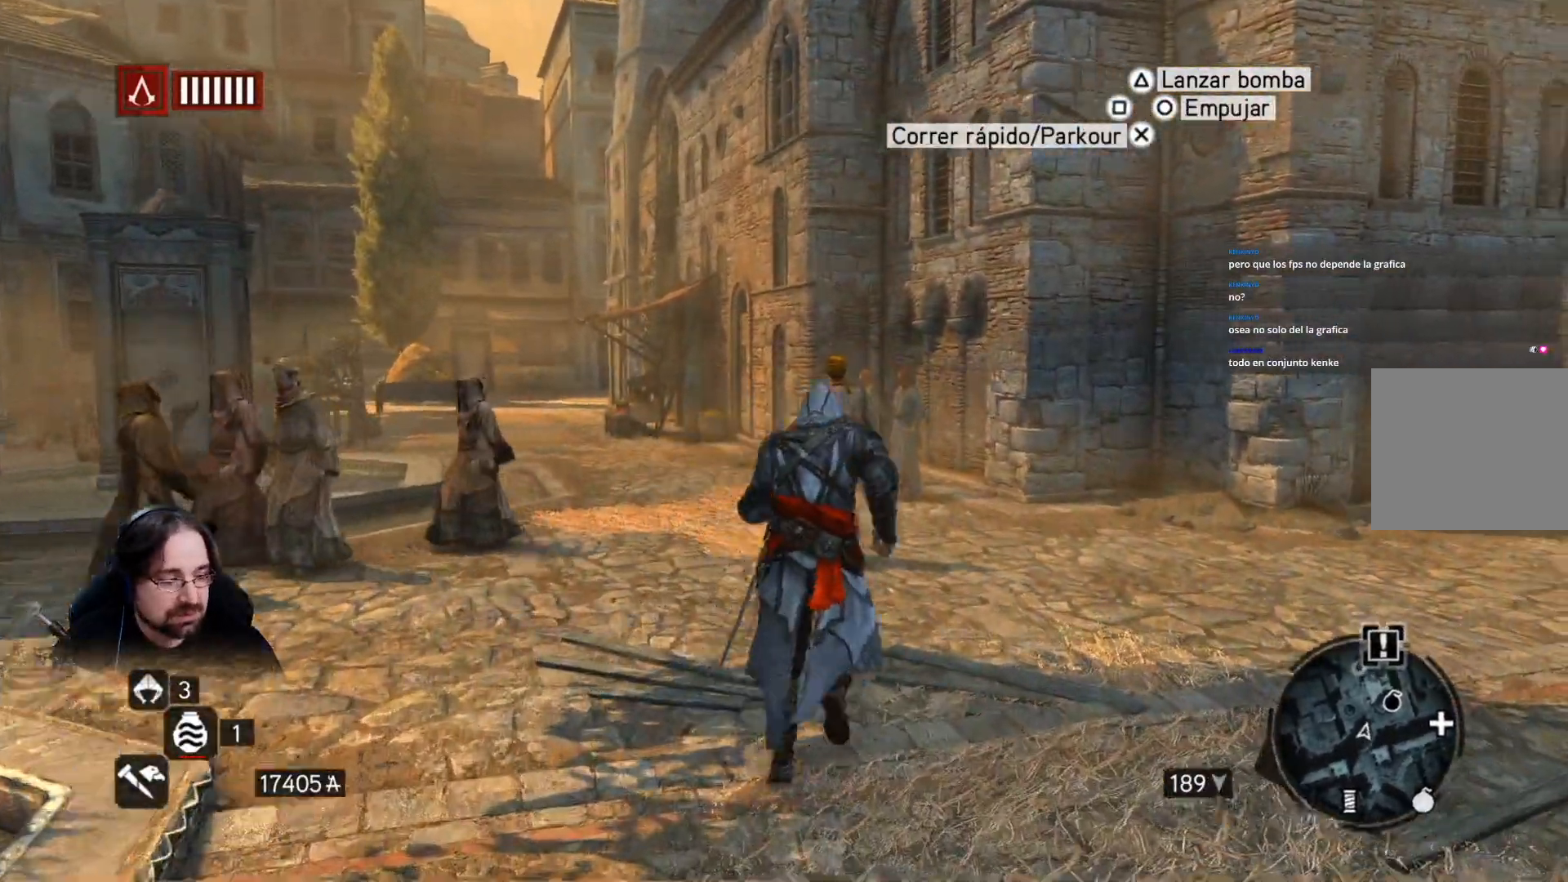
{"buttons": ["R2"], "left_stick": "up", "right_stick": "right", "events": [[167, "right_stick", "right"]]}
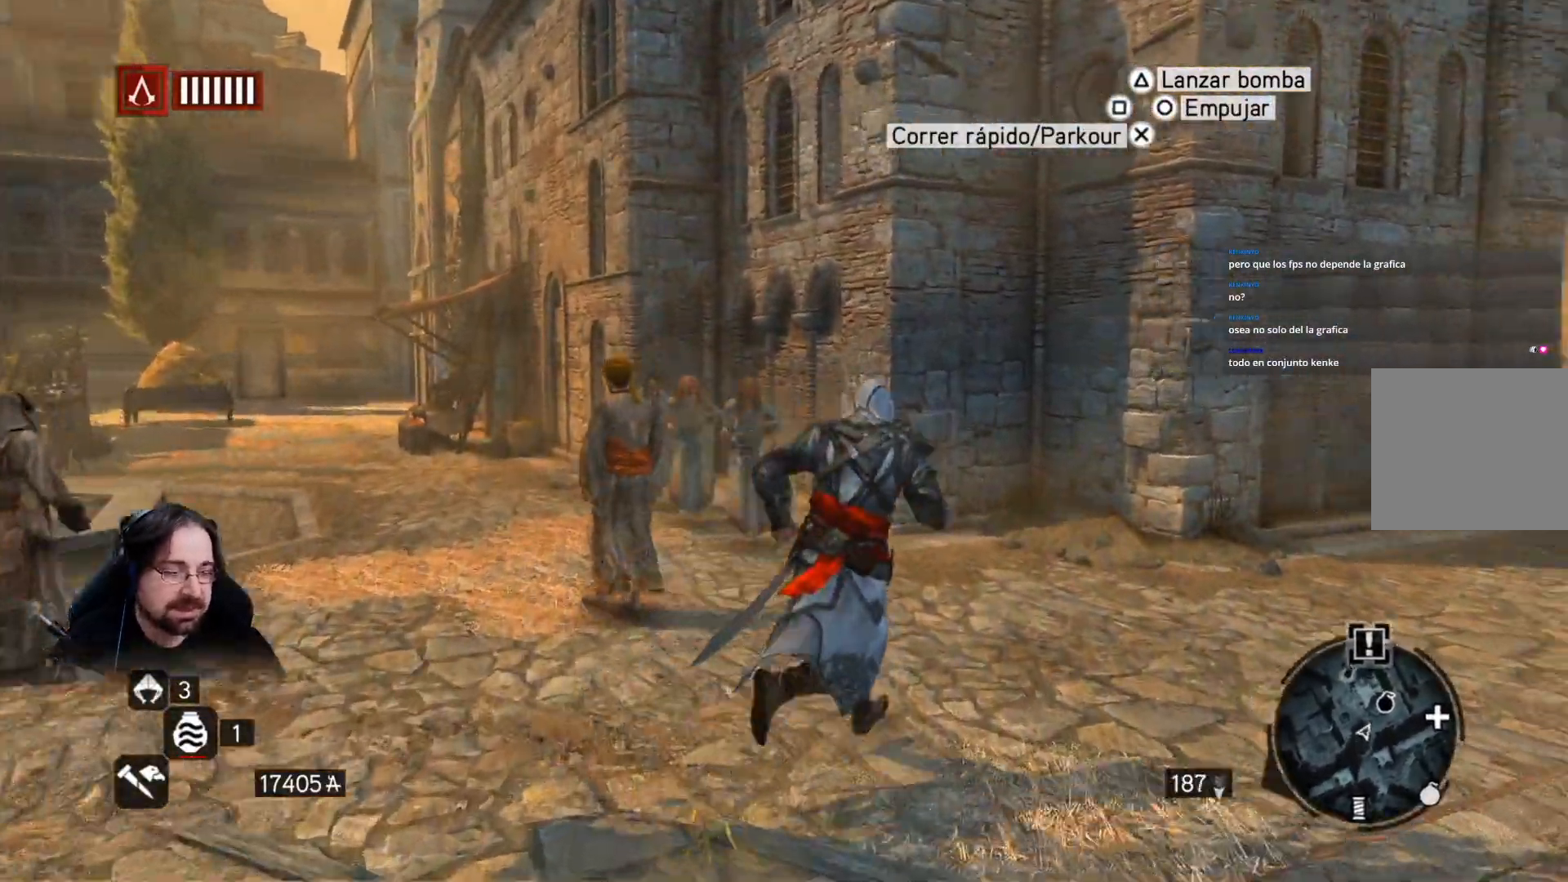
{"buttons": ["R2"], "left_stick": "up-right", "right_stick": "center", "events": [[233, "right_stick", "center"], [400, "left_stick", "up-right"]]}
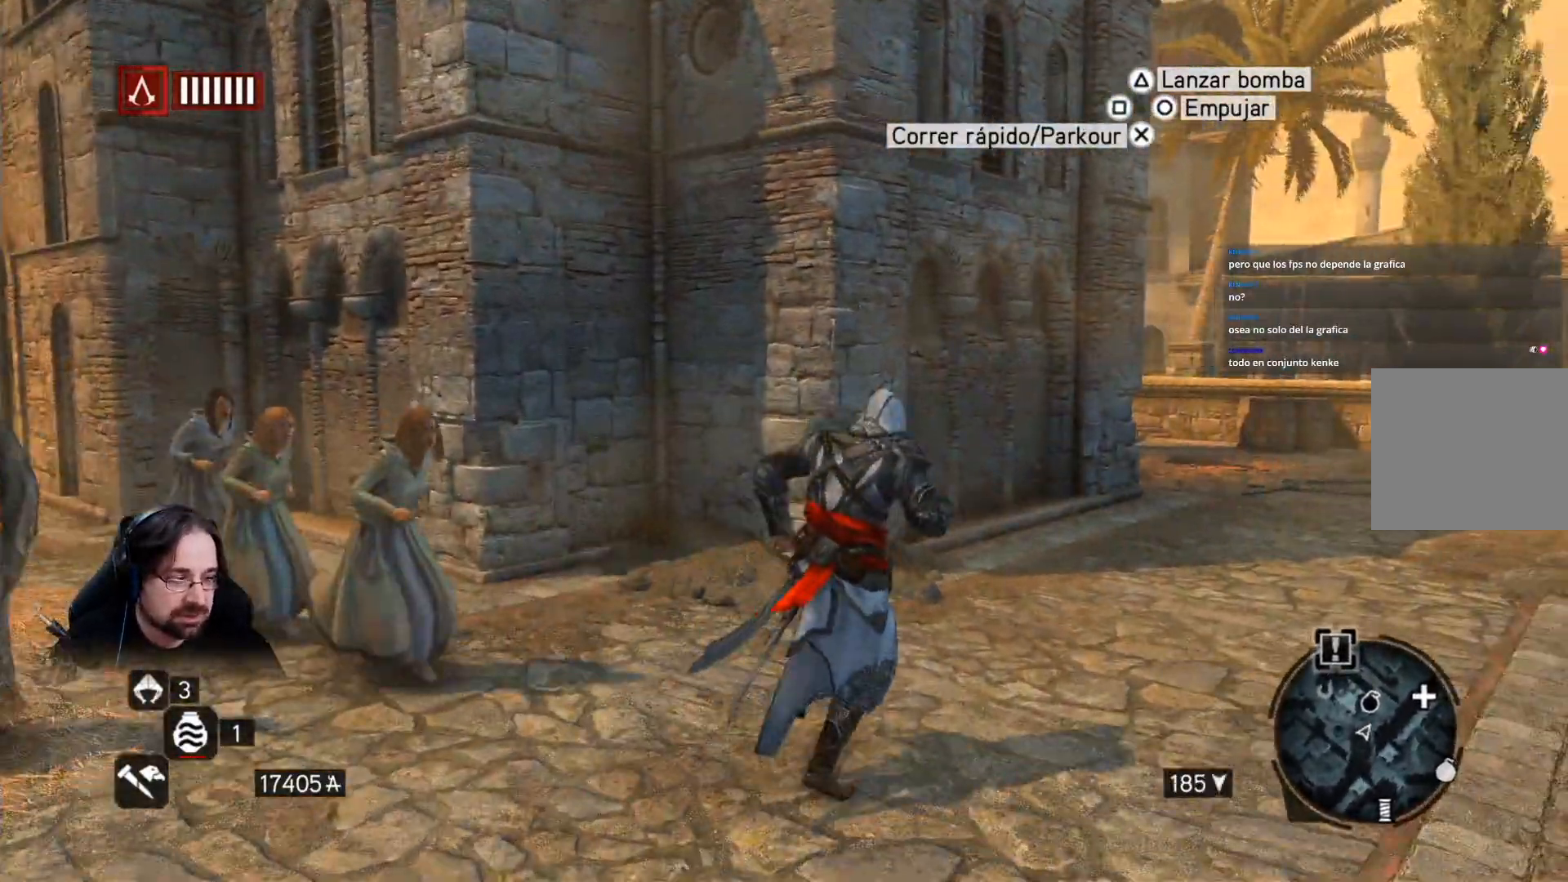
{"buttons": ["R2"], "left_stick": "up-right", "right_stick": "center", "events": []}
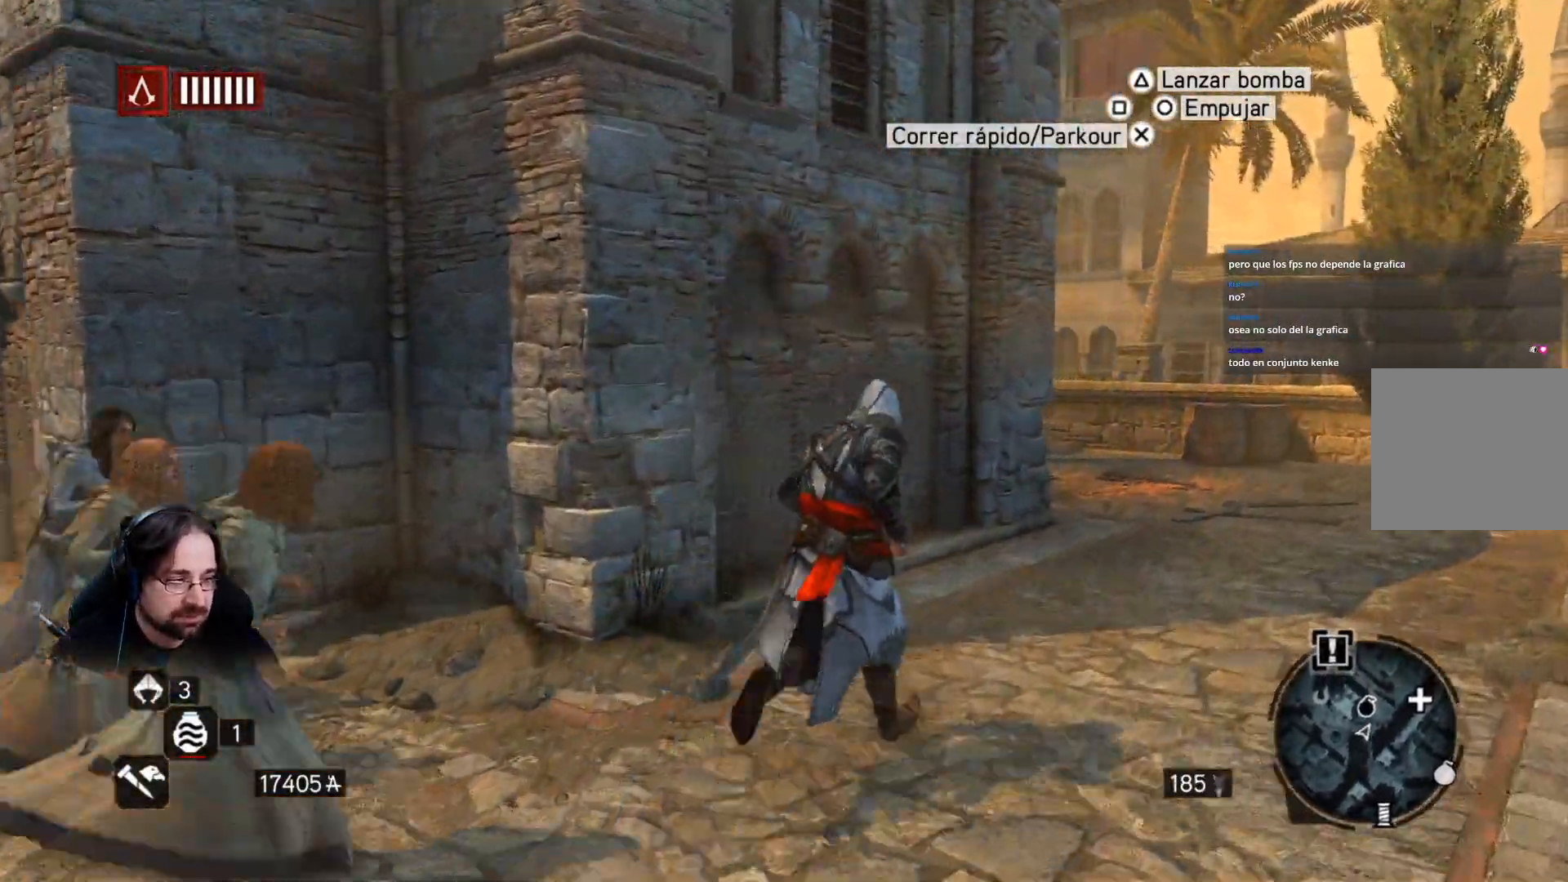
{"buttons": ["R2"], "left_stick": "up-right", "right_stick": "center", "events": []}
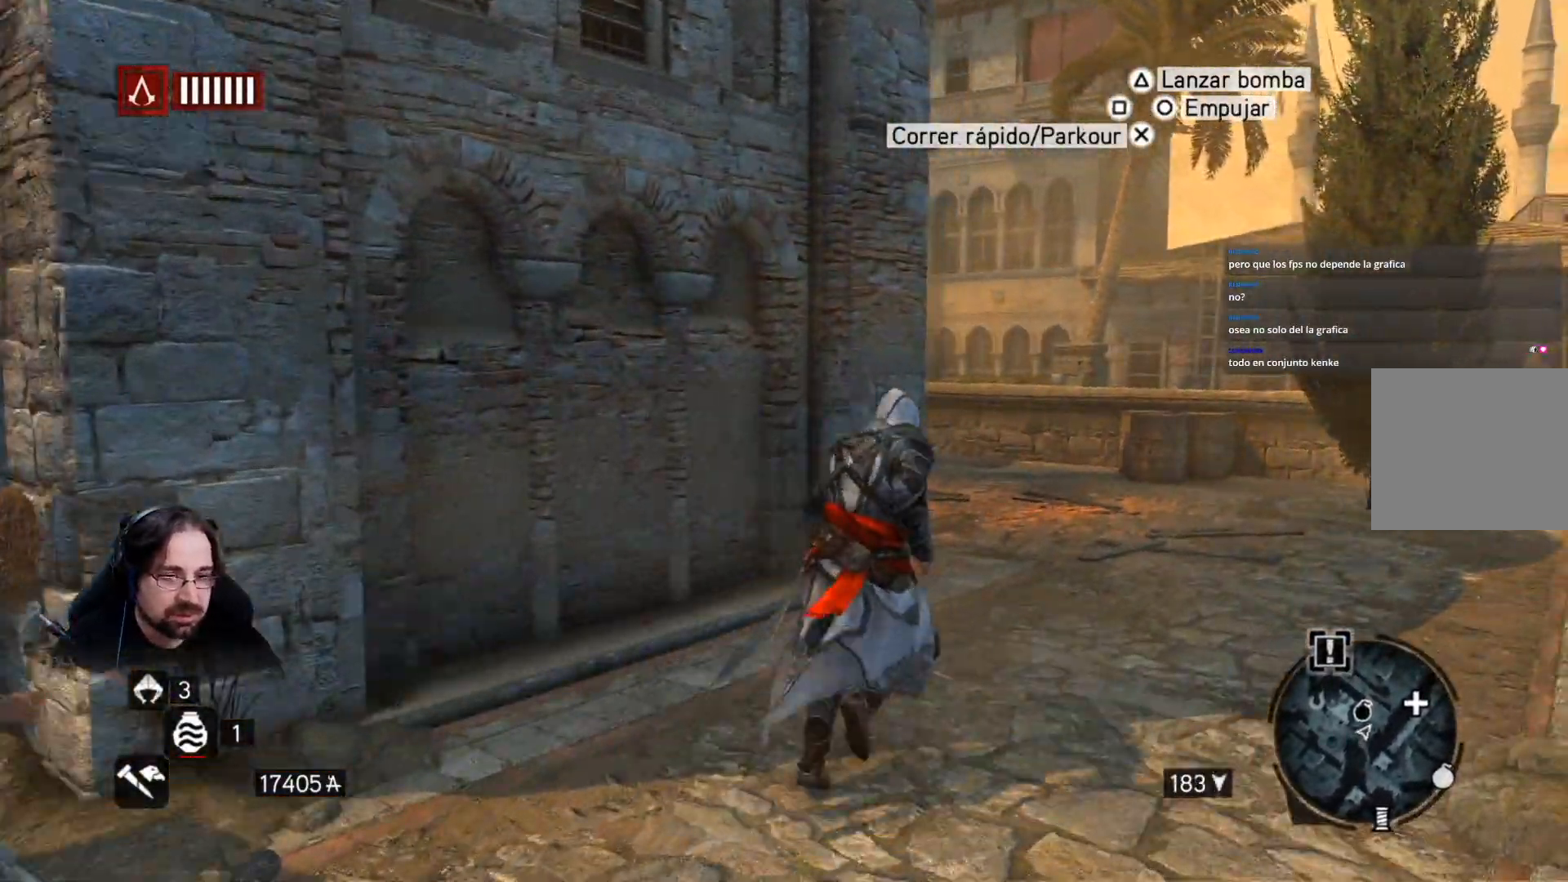
{"buttons": ["R2"], "left_stick": "up-right", "right_stick": "left", "events": [[467, "right_stick", "left"]]}
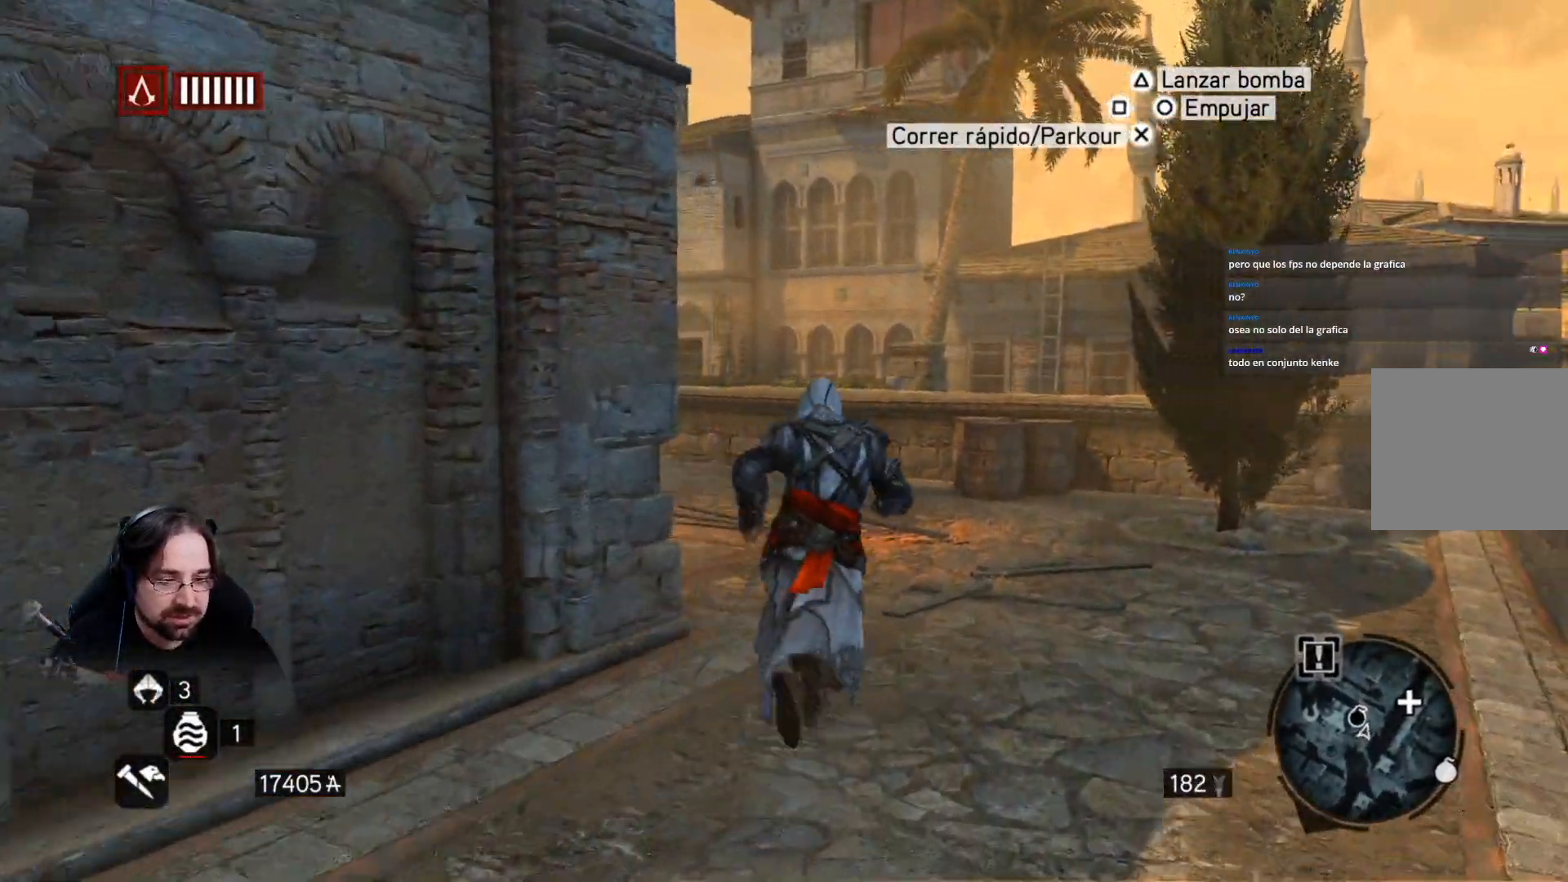
{"buttons": ["R2"], "left_stick": "up-right", "right_stick": "center", "events": [[400, "right_stick", "center"]]}
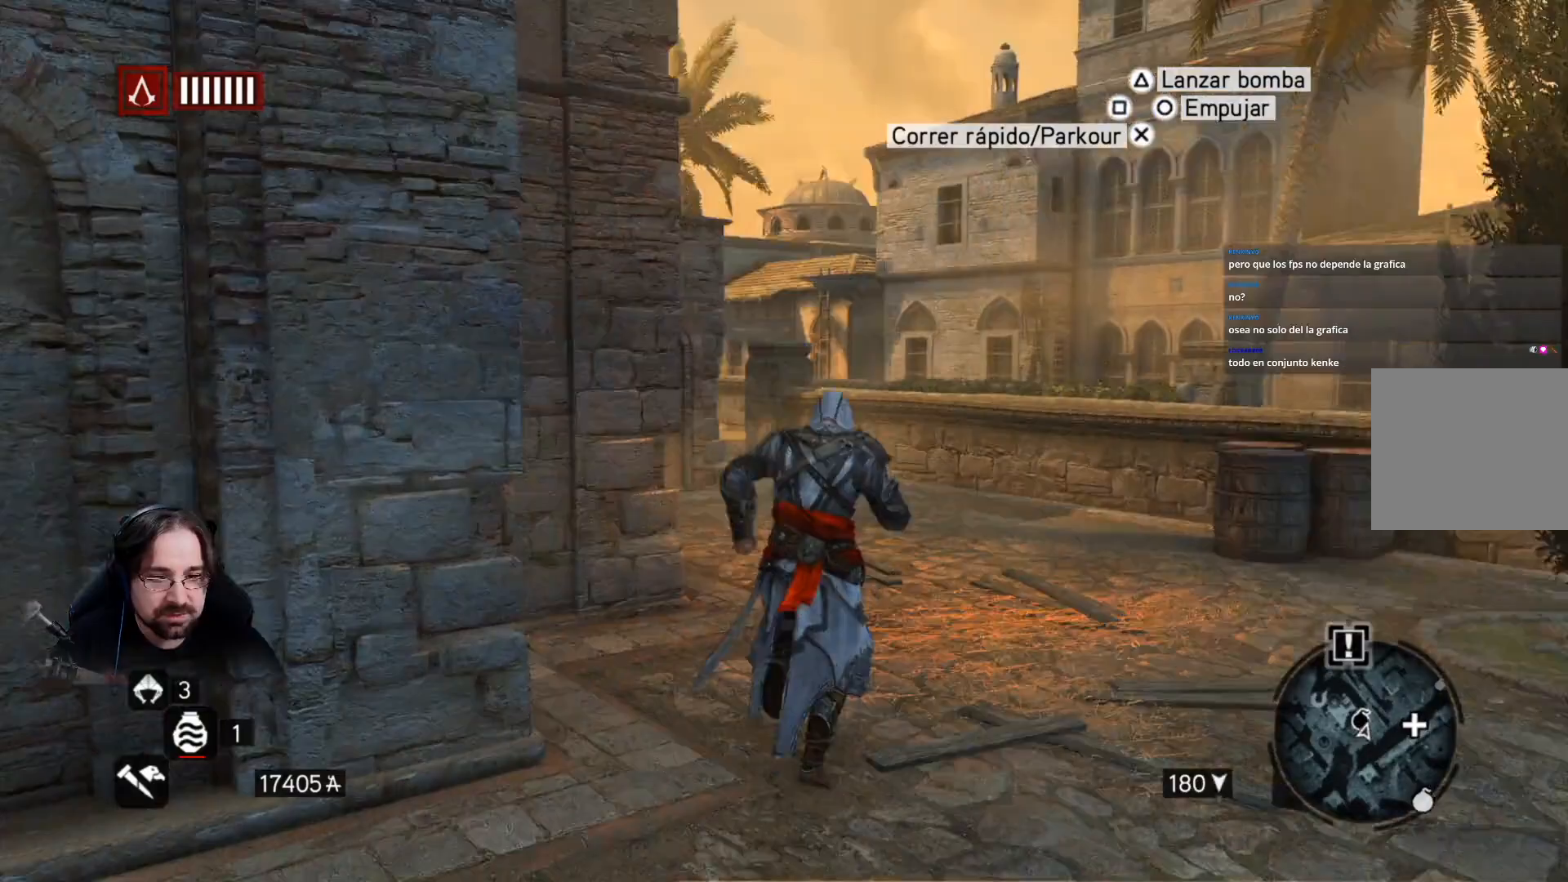
{"buttons": ["R2"], "left_stick": "up-right", "right_stick": "left", "events": [[400, "right_stick", "left"]]}
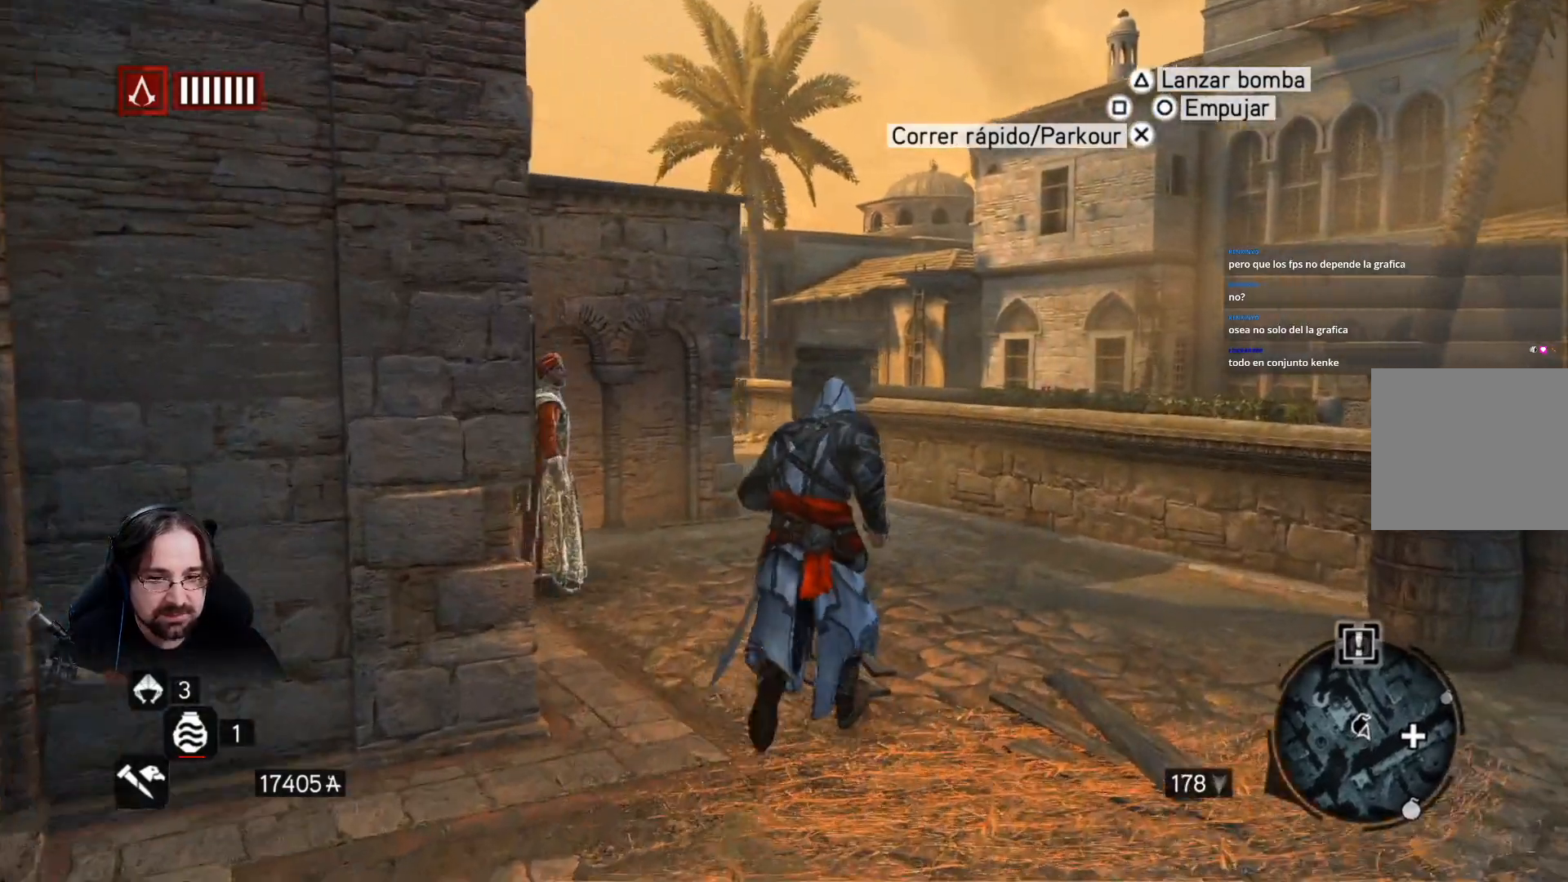
{"buttons": ["R2"], "left_stick": "up-right", "right_stick": "center", "events": [[133, "right_stick", "center"]]}
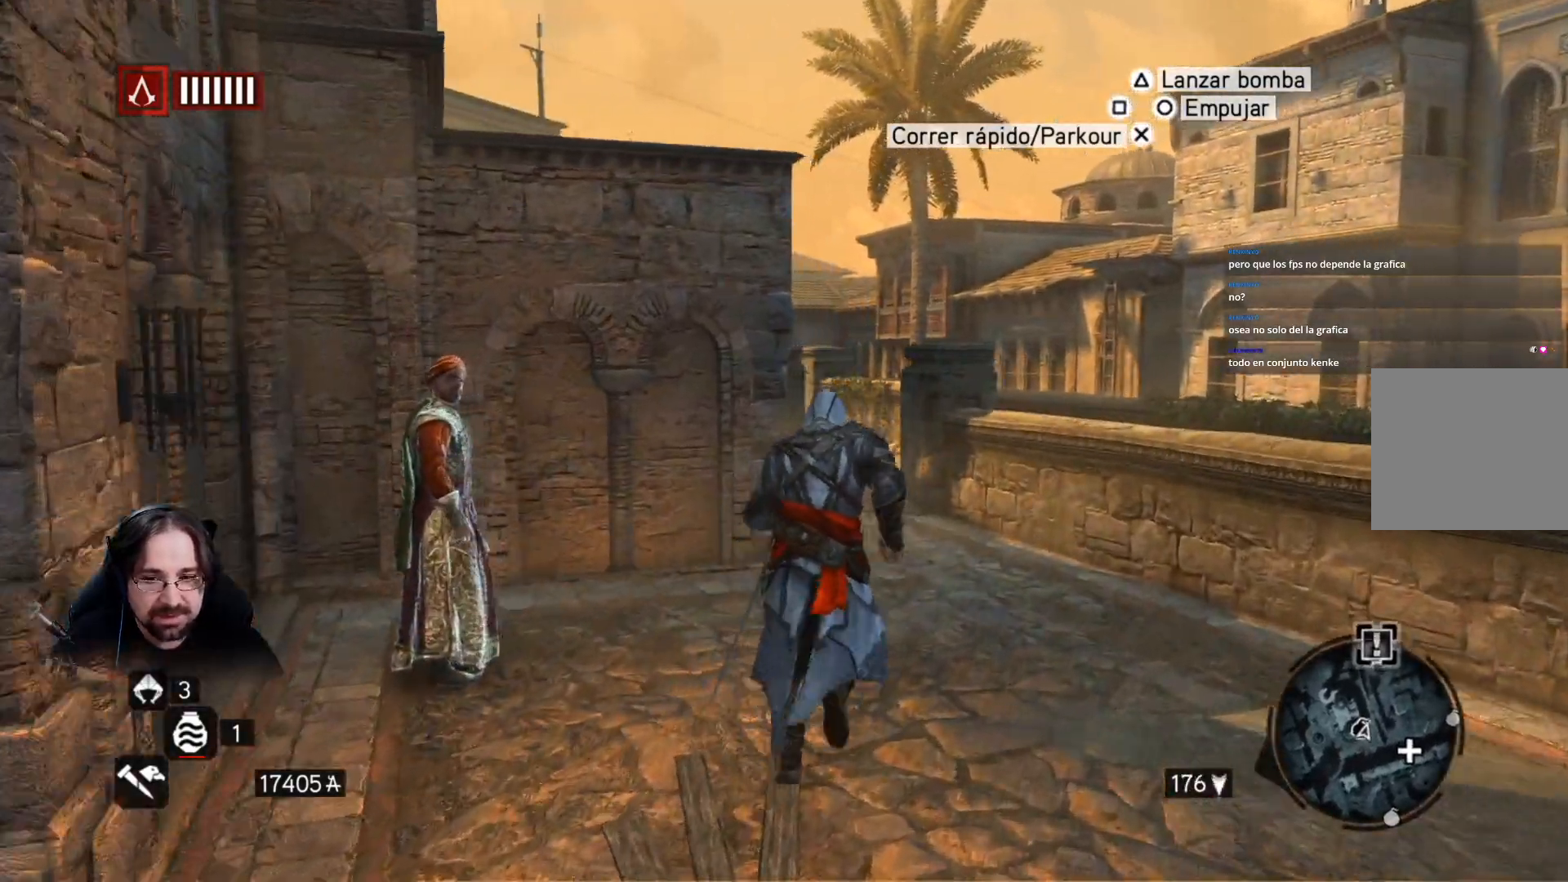
{"buttons": ["R2"], "left_stick": "up-right", "right_stick": "center", "events": []}
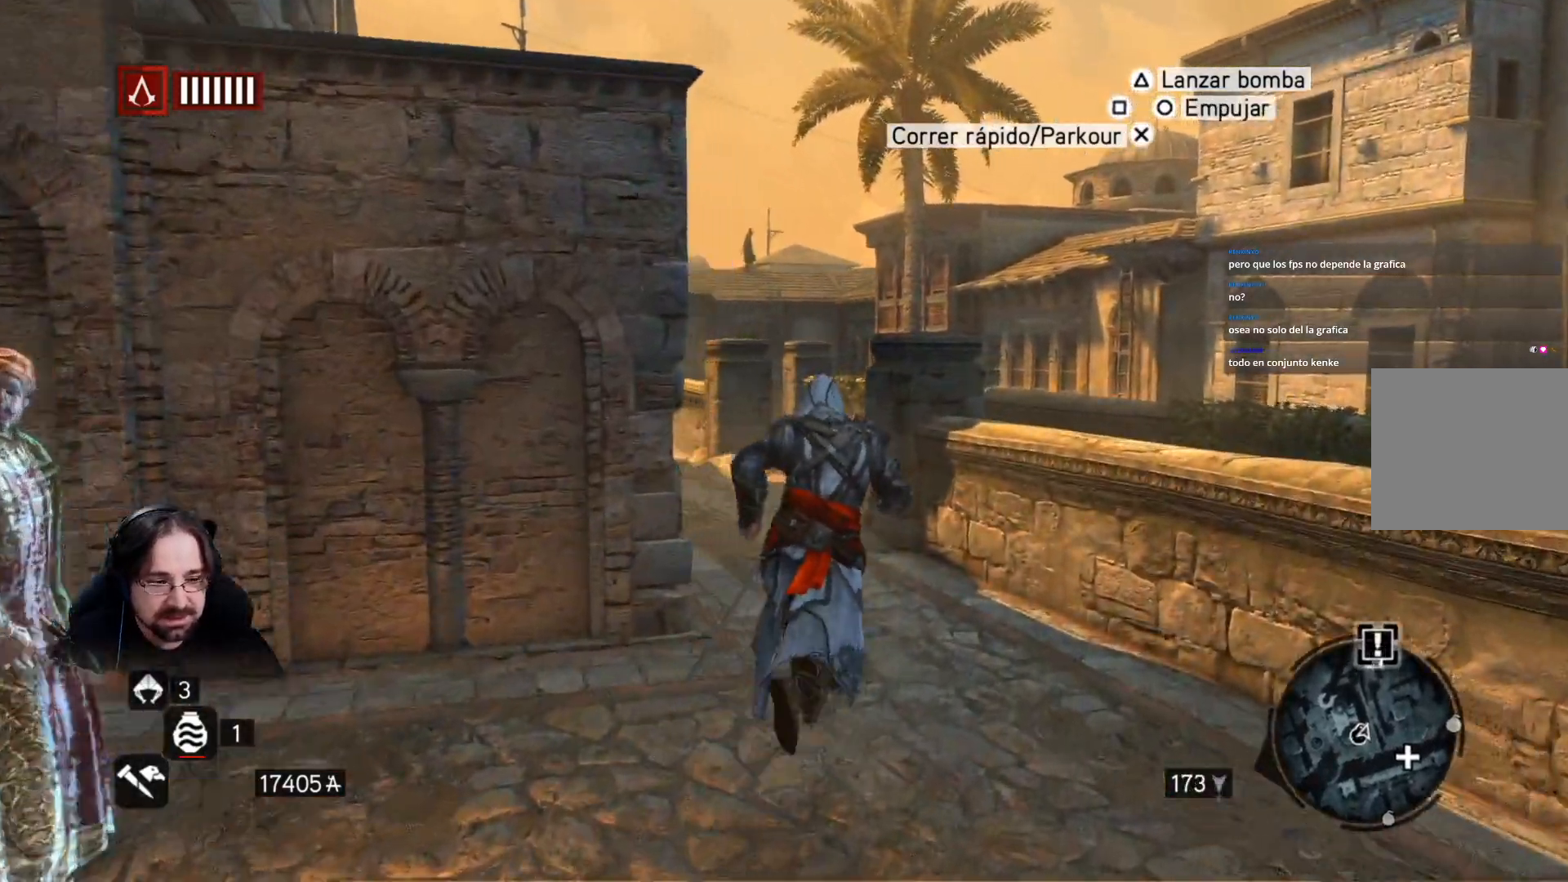
{"buttons": ["R2"], "left_stick": "up", "right_stick": "center", "events": [[67, "left_stick", "up"]]}
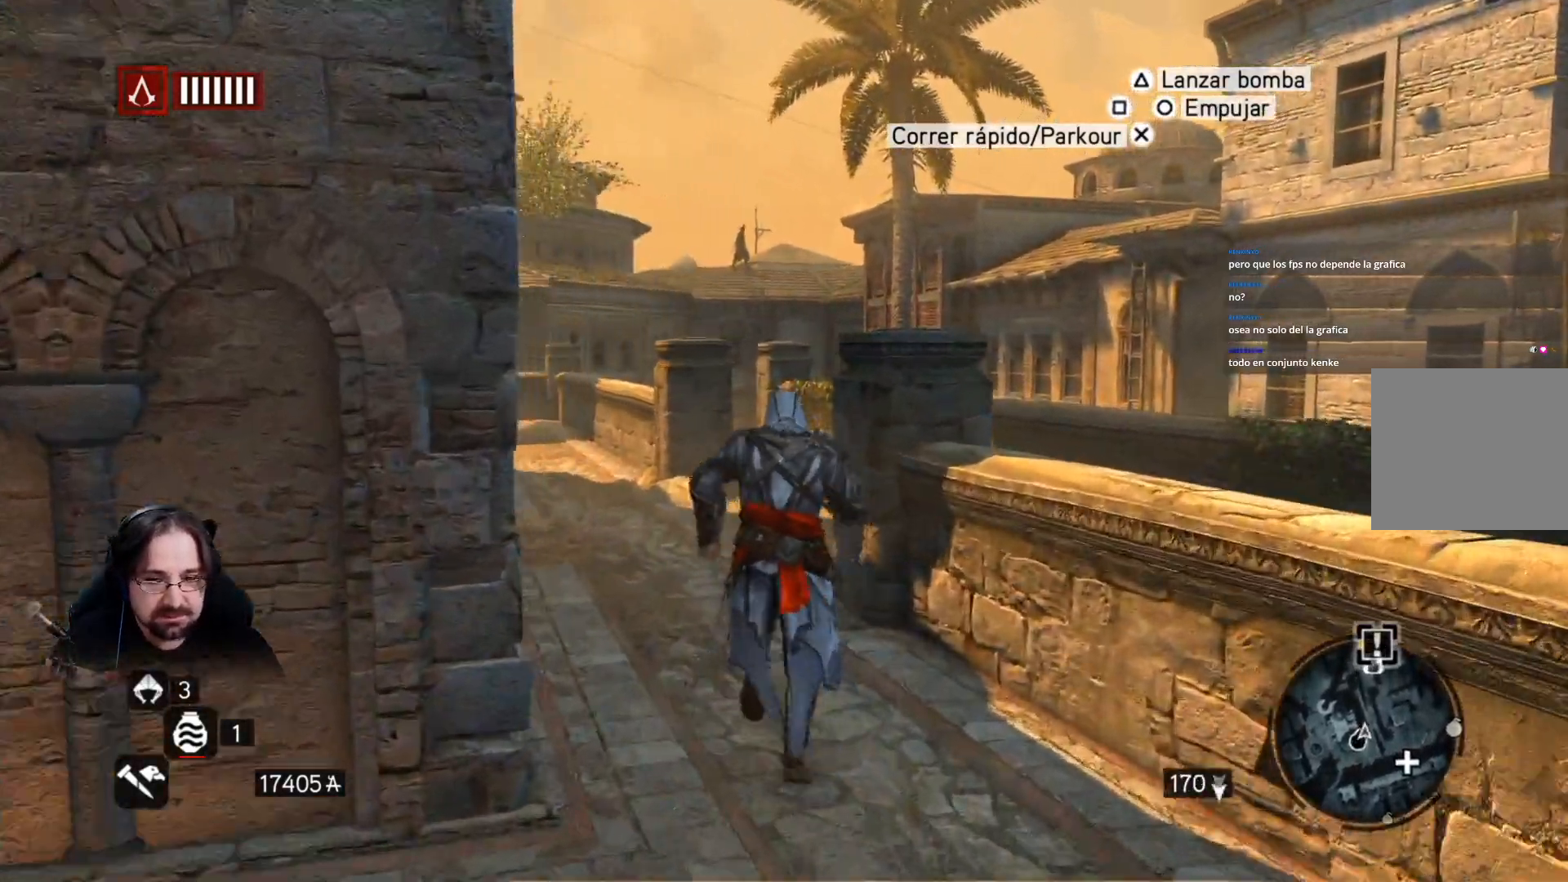
{"buttons": ["R2"], "left_stick": "up", "right_stick": "center", "events": []}
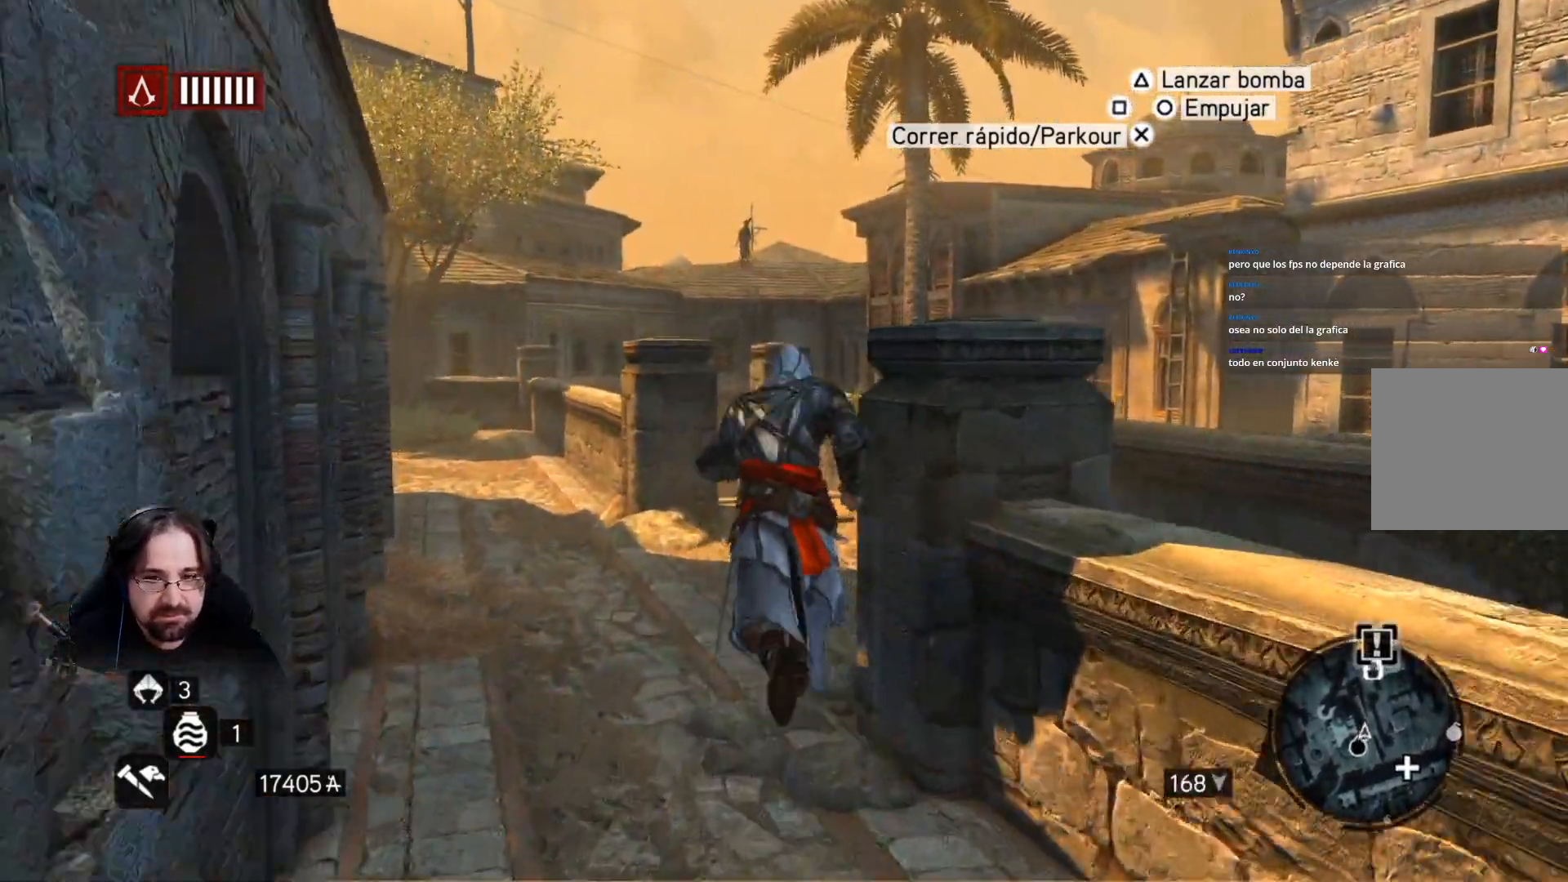
{"buttons": ["R2"], "left_stick": "up", "right_stick": "center", "events": []}
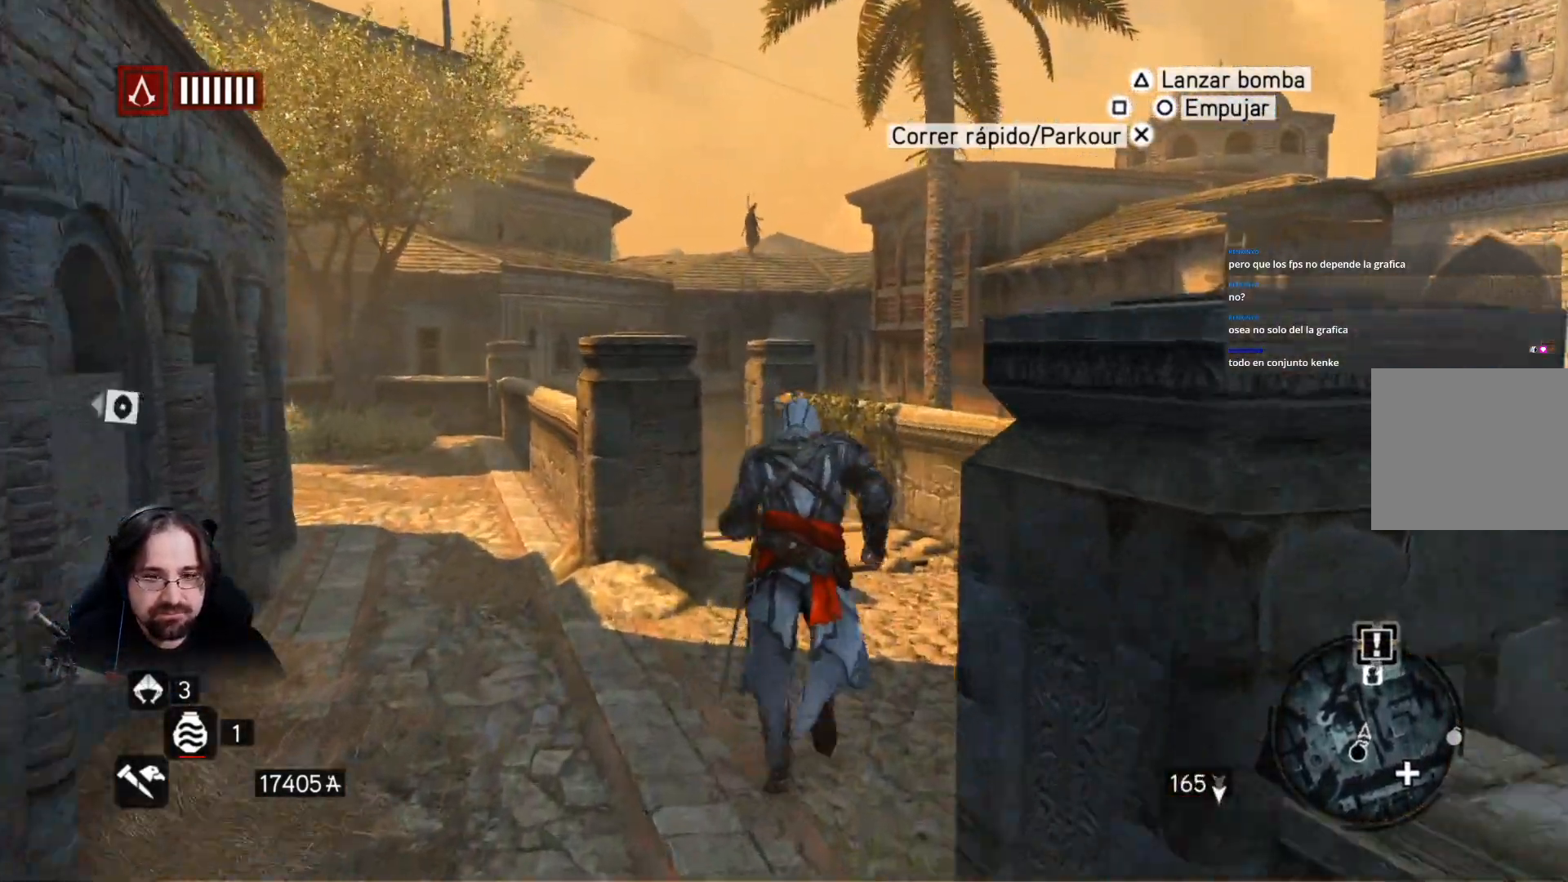
{"buttons": ["R2"], "left_stick": "up", "right_stick": "left", "events": [[433, "right_stick", "left"]]}
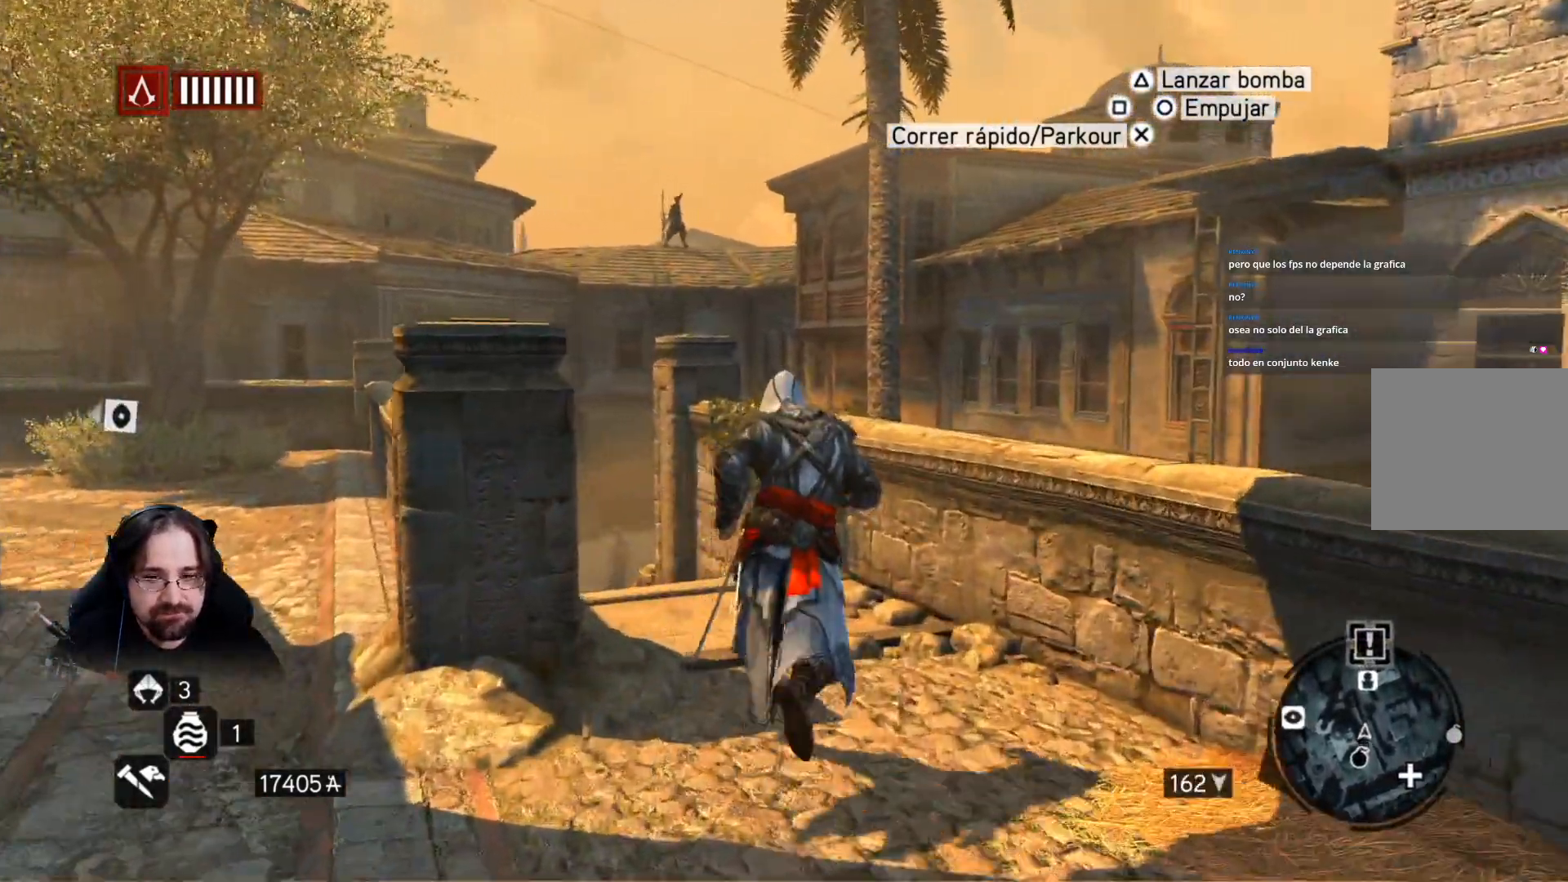
{"buttons": ["R2"], "left_stick": "up", "right_stick": "center", "events": [[300, "right_stick", "center"]]}
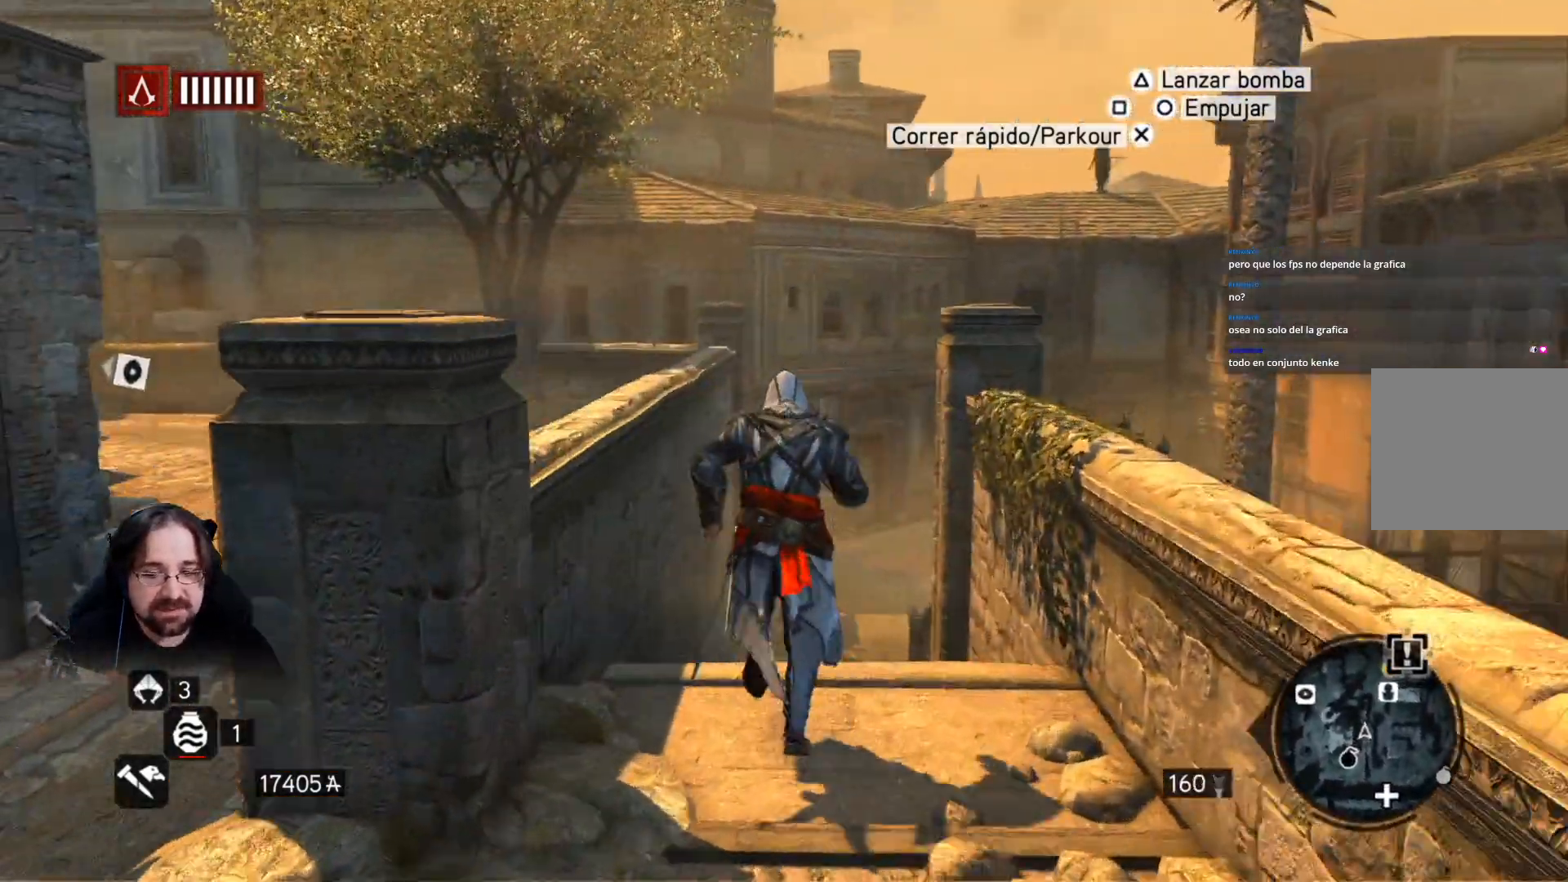
{"buttons": ["R2"], "left_stick": "up", "right_stick": "center", "events": []}
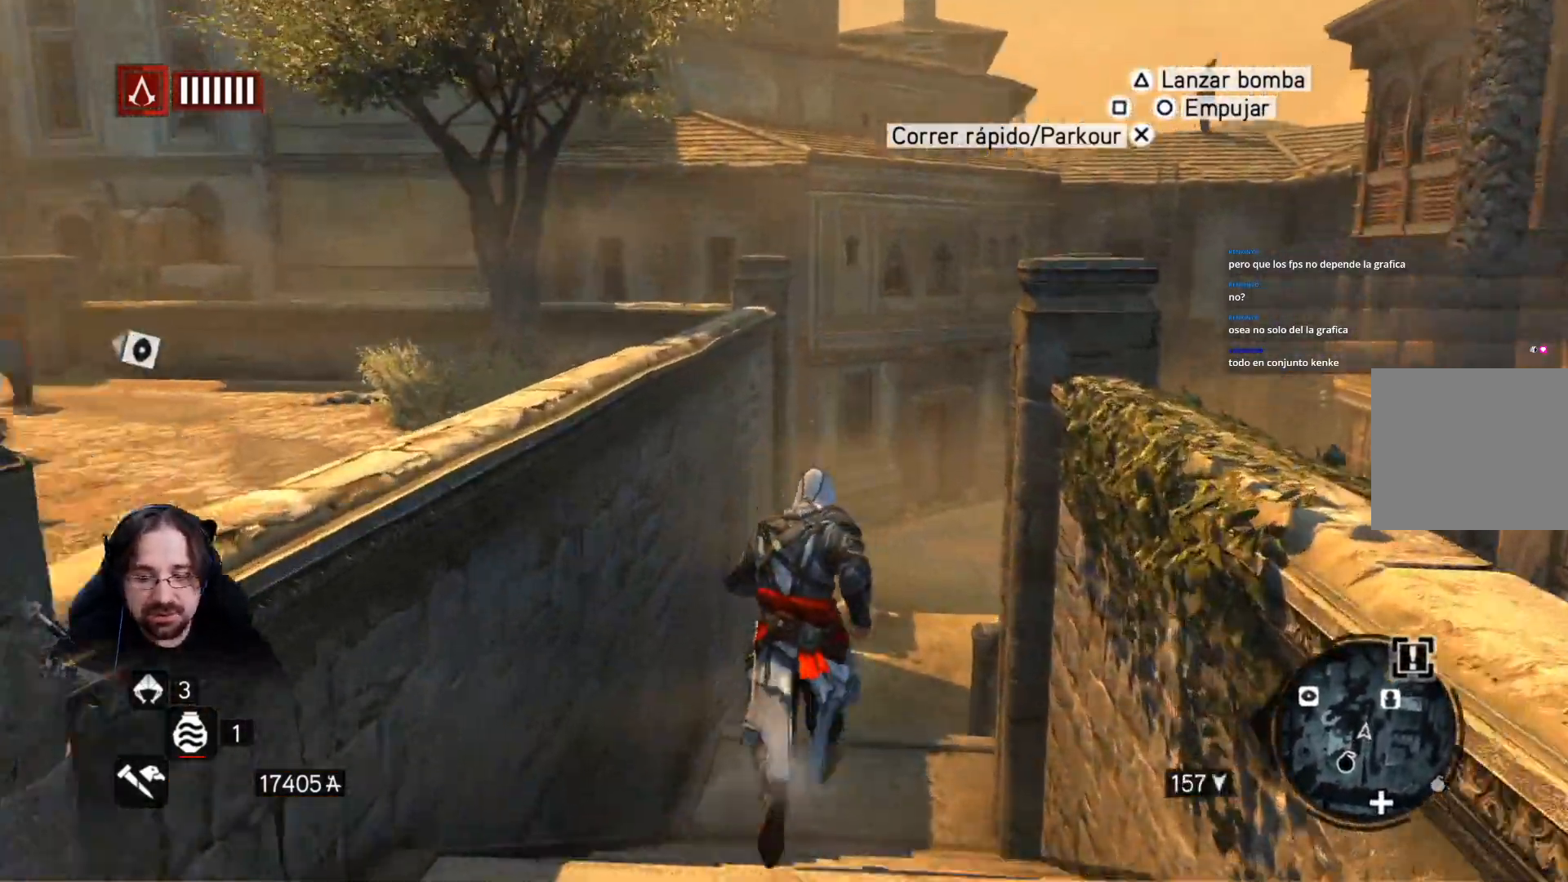
{"buttons": ["R2"], "left_stick": "down-left", "right_stick": "down-left", "events": [[233, "left_stick", "down-left"], [233, "right_stick", "down-left"]]}
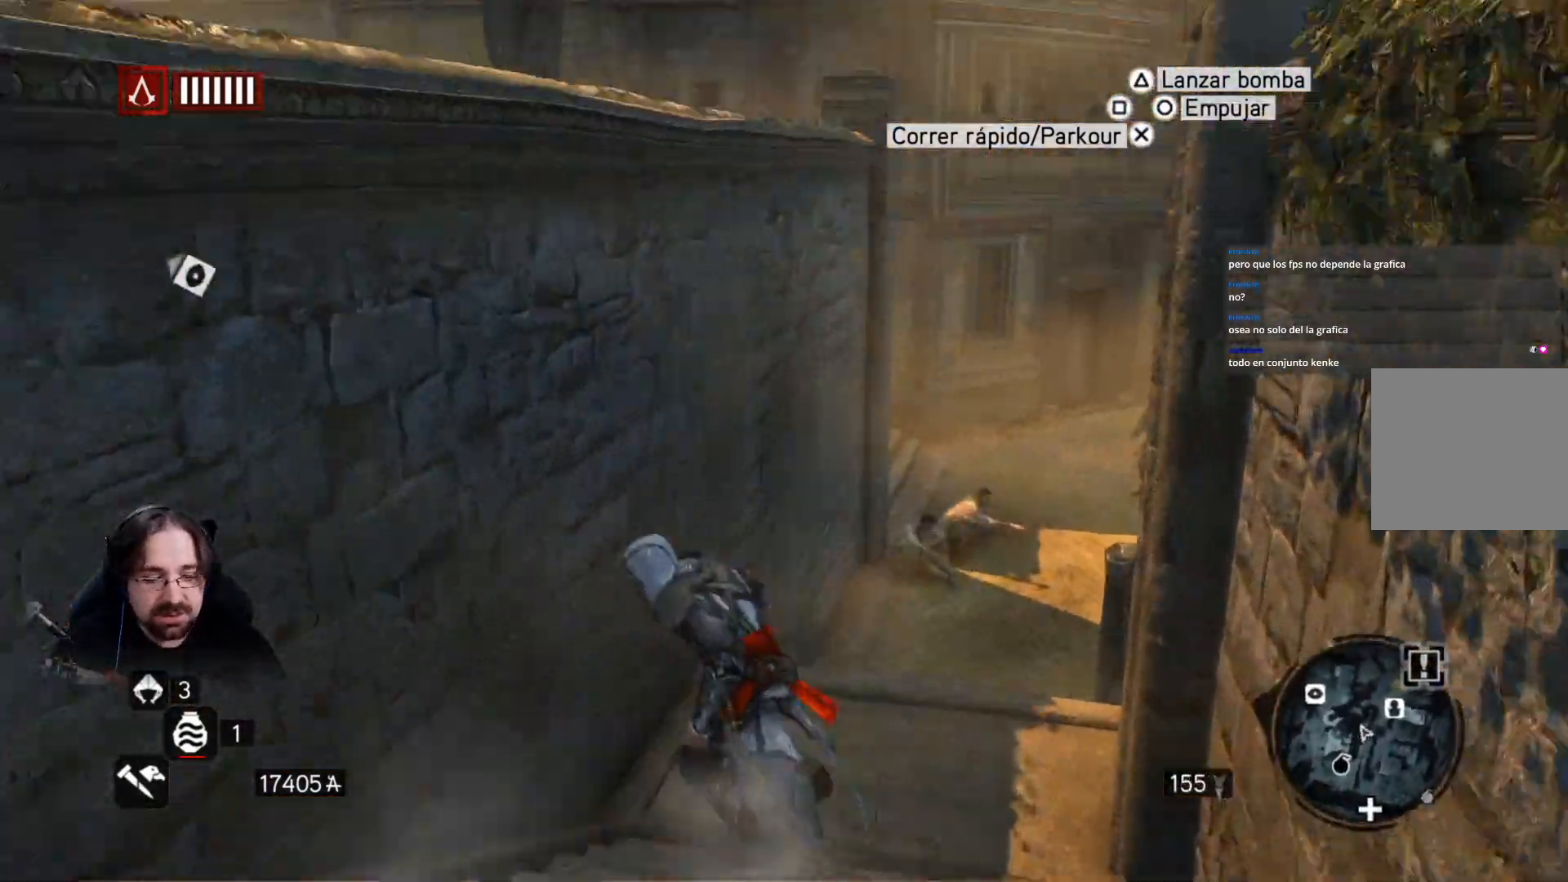
{"buttons": ["R2"], "left_stick": "up", "right_stick": "center", "events": [[367, "left_stick", "up-left"], [433, "right_stick", "center"], [467, "left_stick", "up"]]}
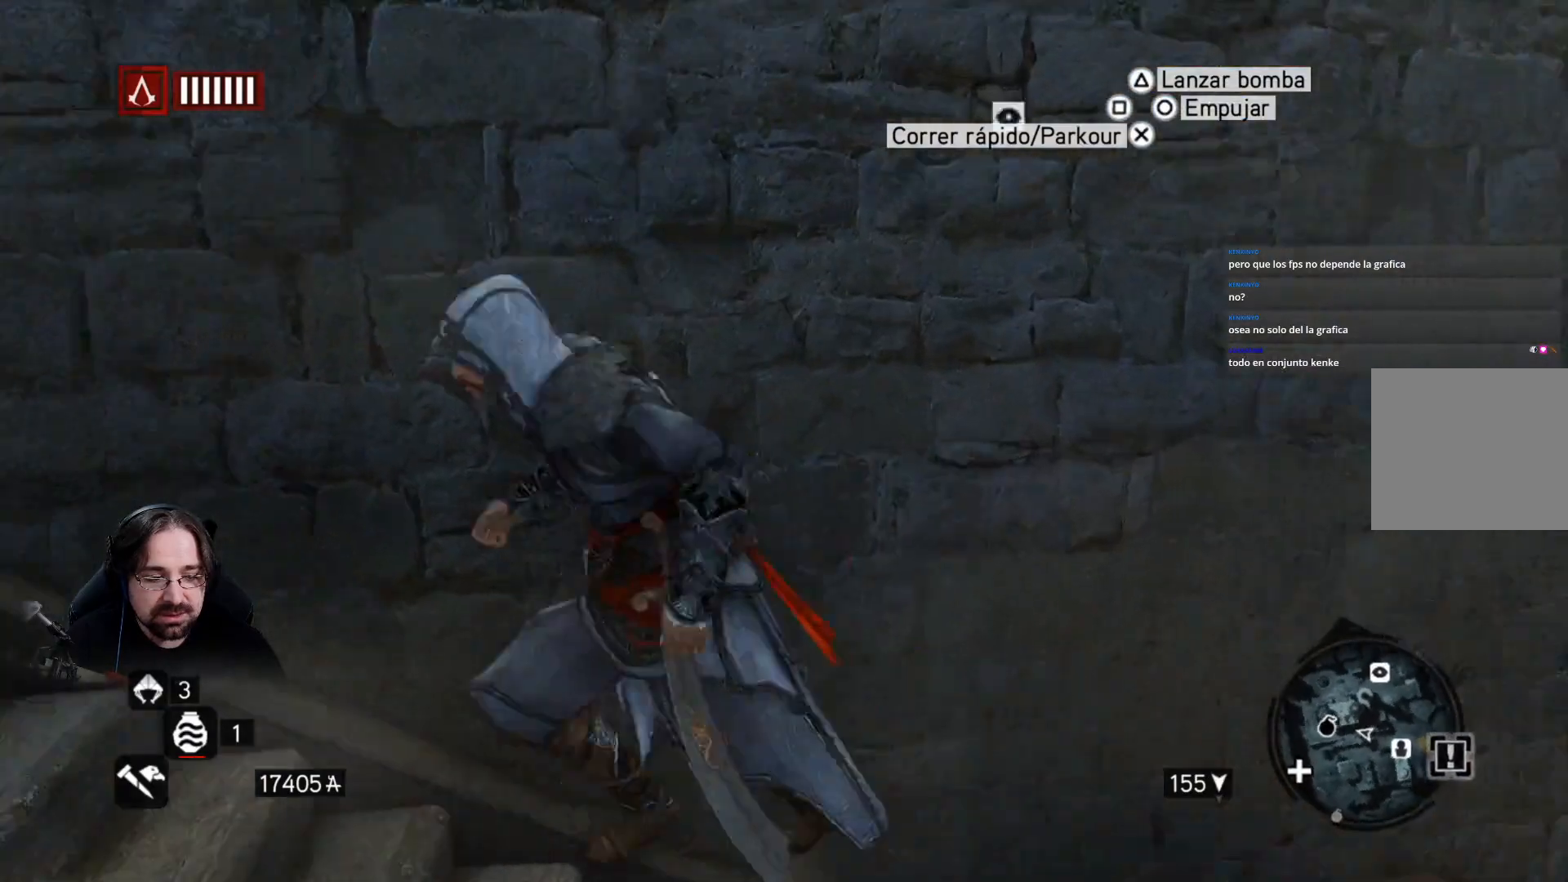
{"buttons": ["CROSS", "R2"], "left_stick": "up", "right_stick": "center", "events": [[100, "CROSS", "down"]]}
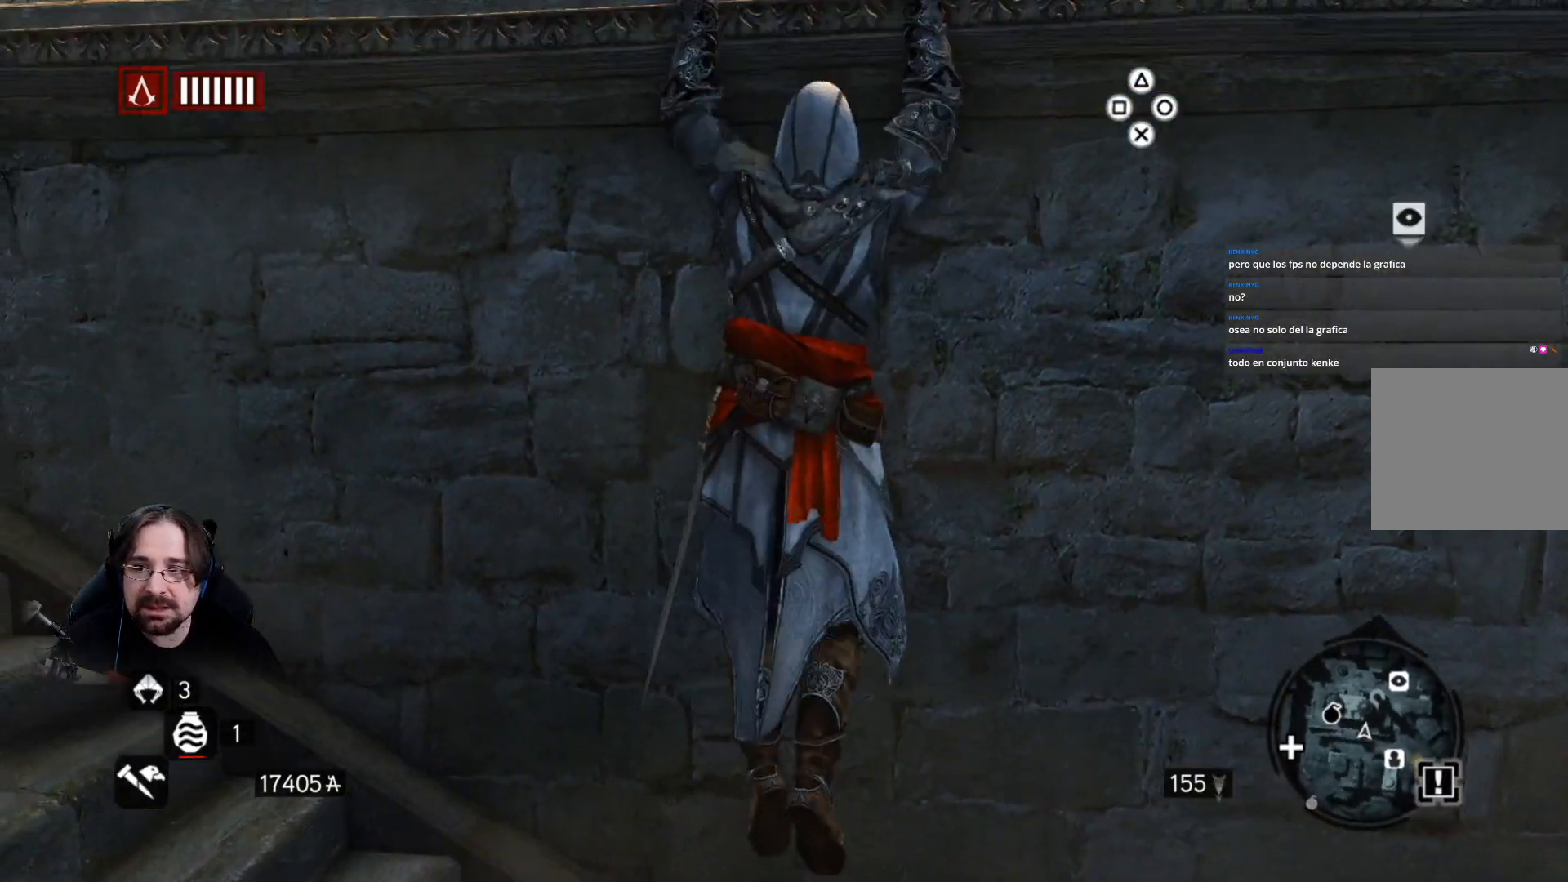
{"buttons": ["CROSS", "R2"], "left_stick": "up", "right_stick": "center", "events": []}
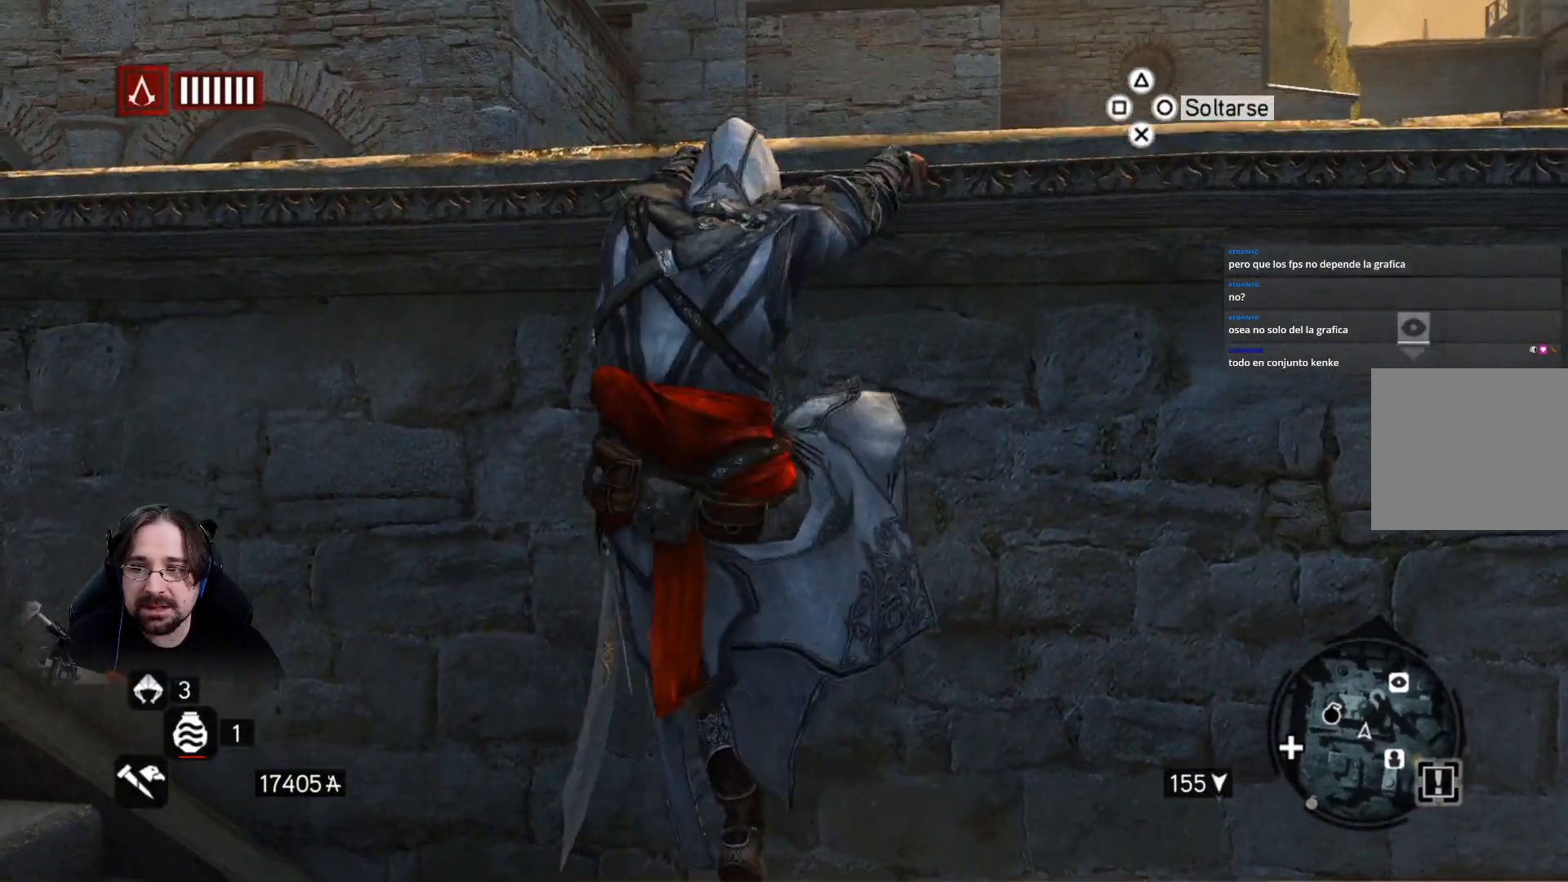
{"buttons": ["CROSS", "R2"], "left_stick": "up", "right_stick": "center", "events": []}
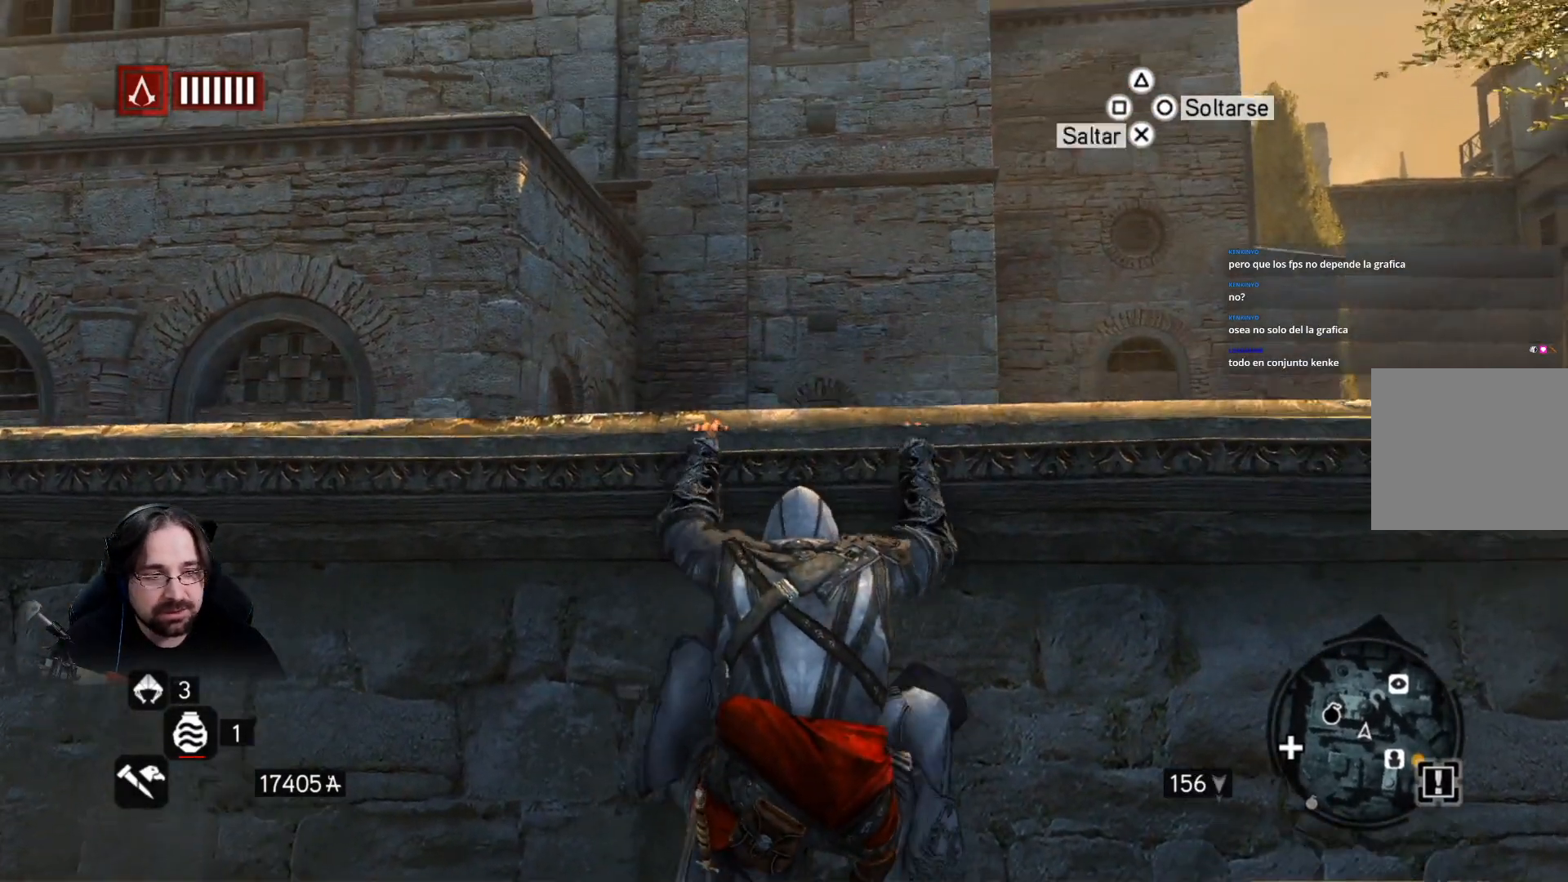
{"buttons": ["R2"], "left_stick": "up", "right_stick": "center", "events": [[167, "CROSS", "up"]]}
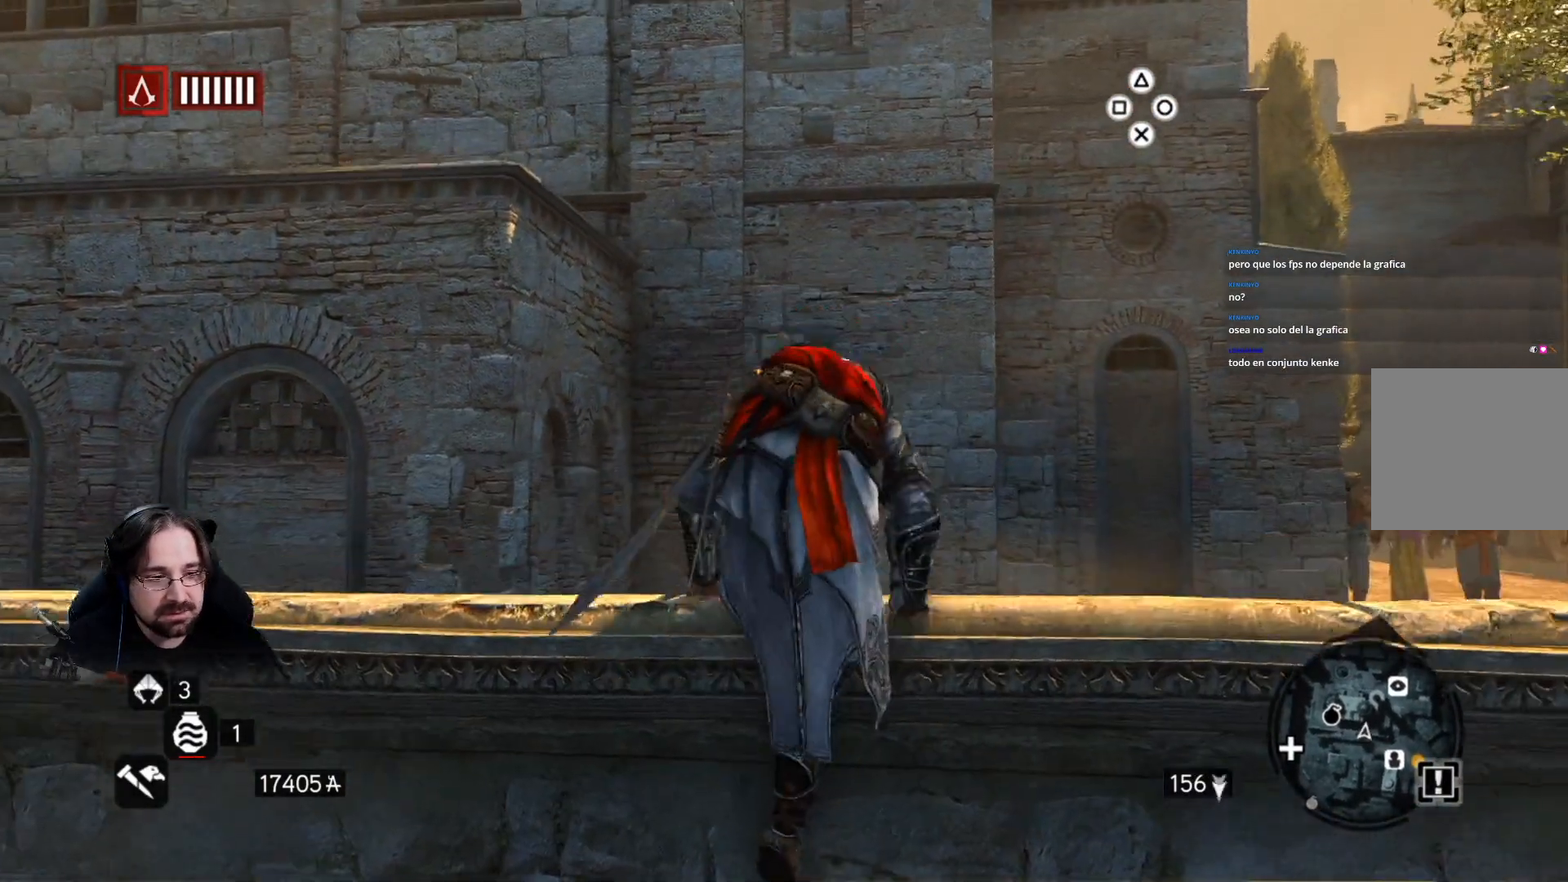
{"buttons": ["R2"], "left_stick": "up", "right_stick": "right", "events": [[33, "right_stick", "right"]]}
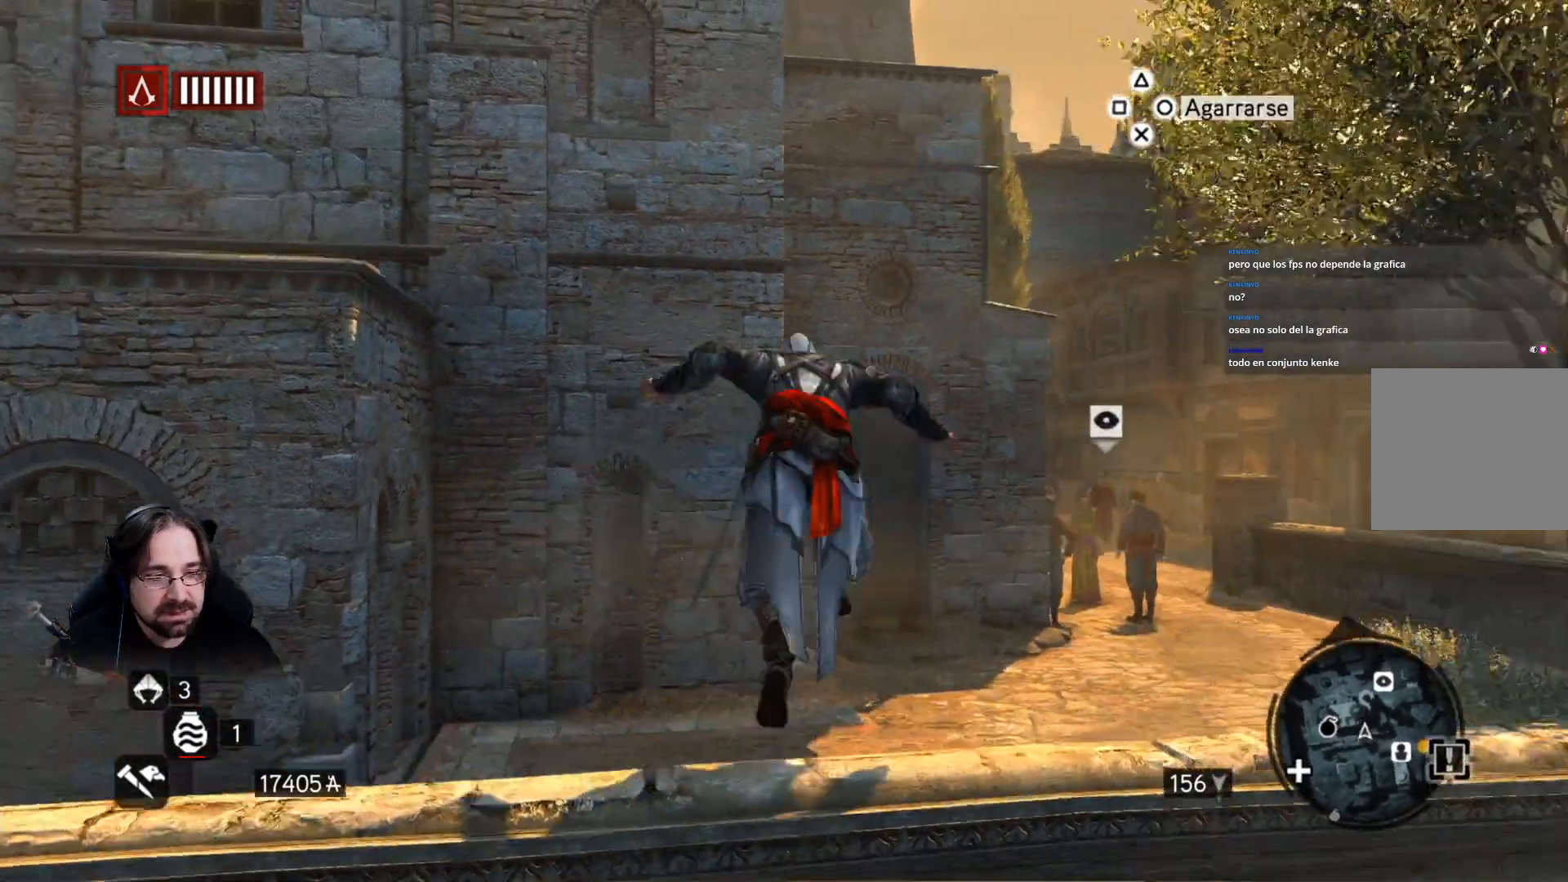
{"buttons": ["R2"], "left_stick": "up", "right_stick": "center", "events": [[100, "right_stick", "center"]]}
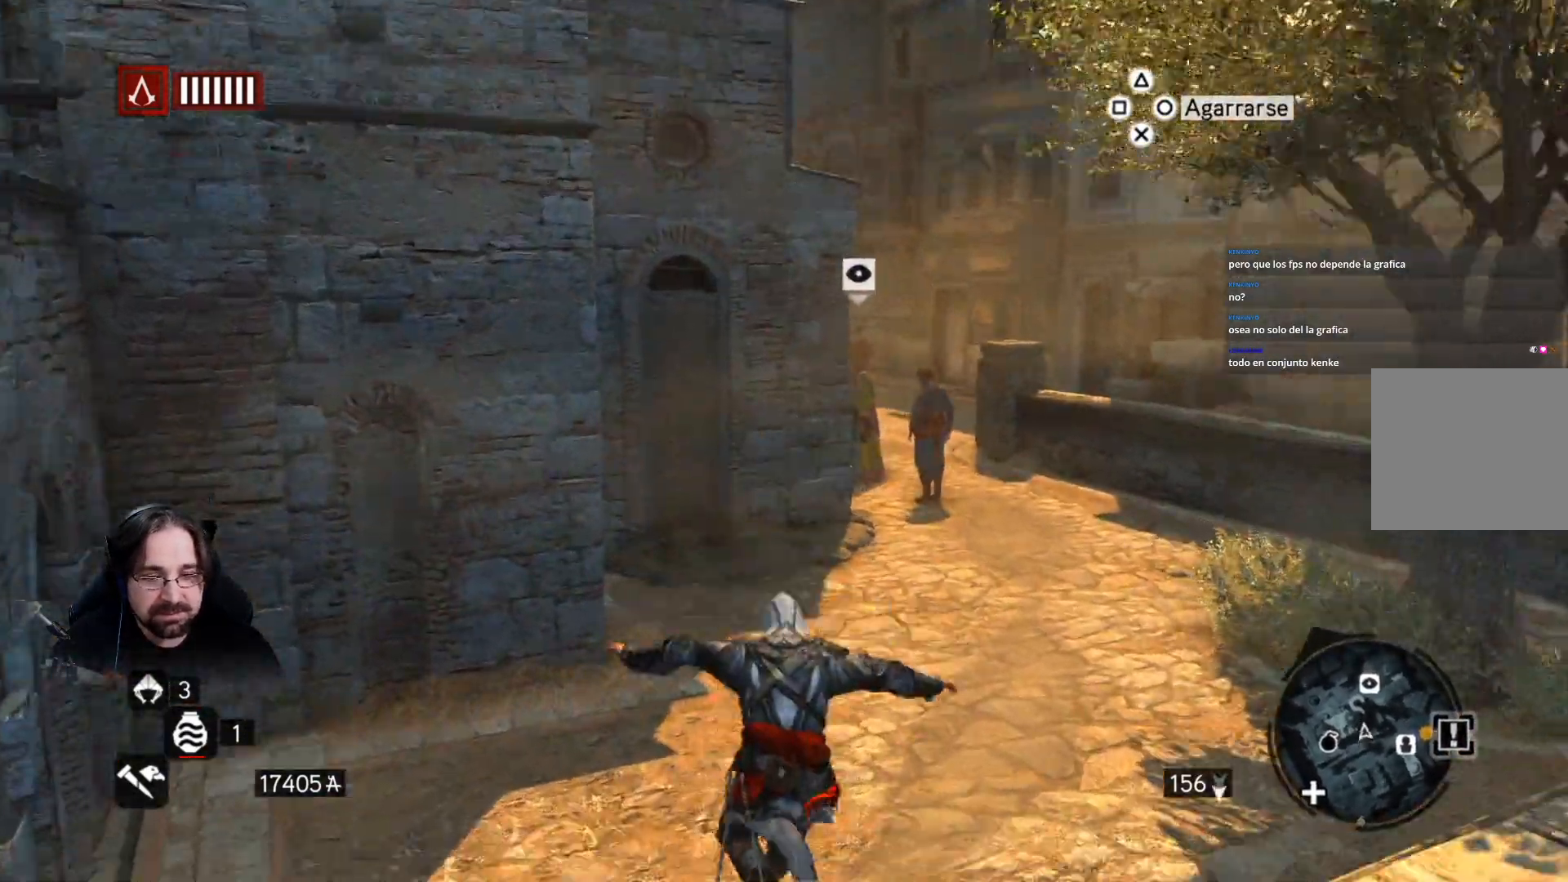
{"buttons": ["R2"], "left_stick": "up-right", "right_stick": "center", "events": [[33, "left_stick", "up-right"]]}
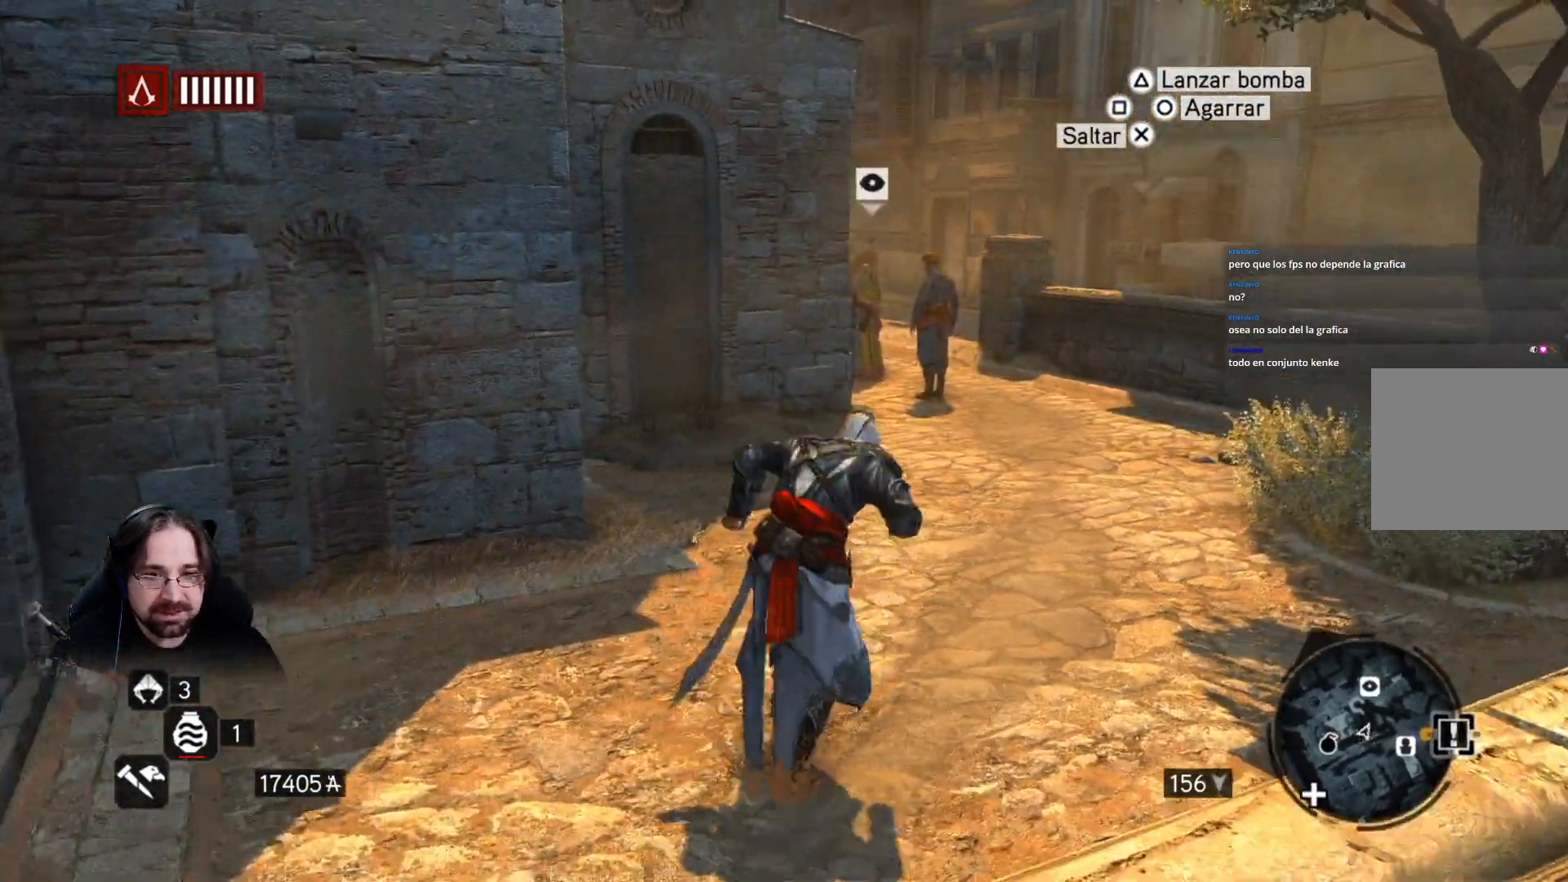
{"buttons": ["R2"], "left_stick": "up-right", "right_stick": "center", "events": []}
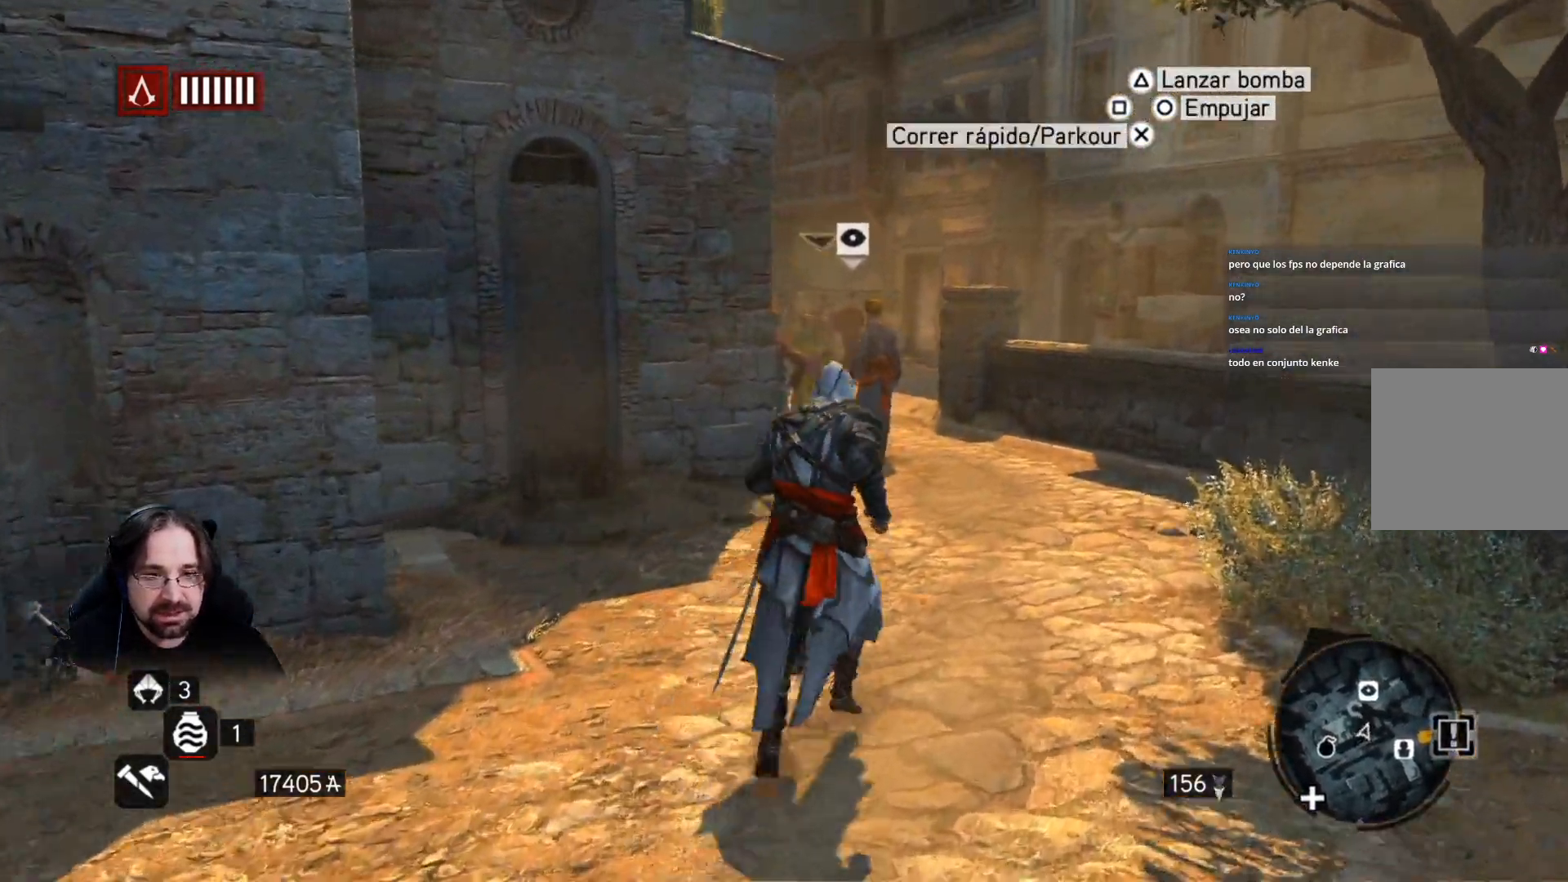
{"buttons": ["R2"], "left_stick": "up-right", "right_stick": "center", "events": []}